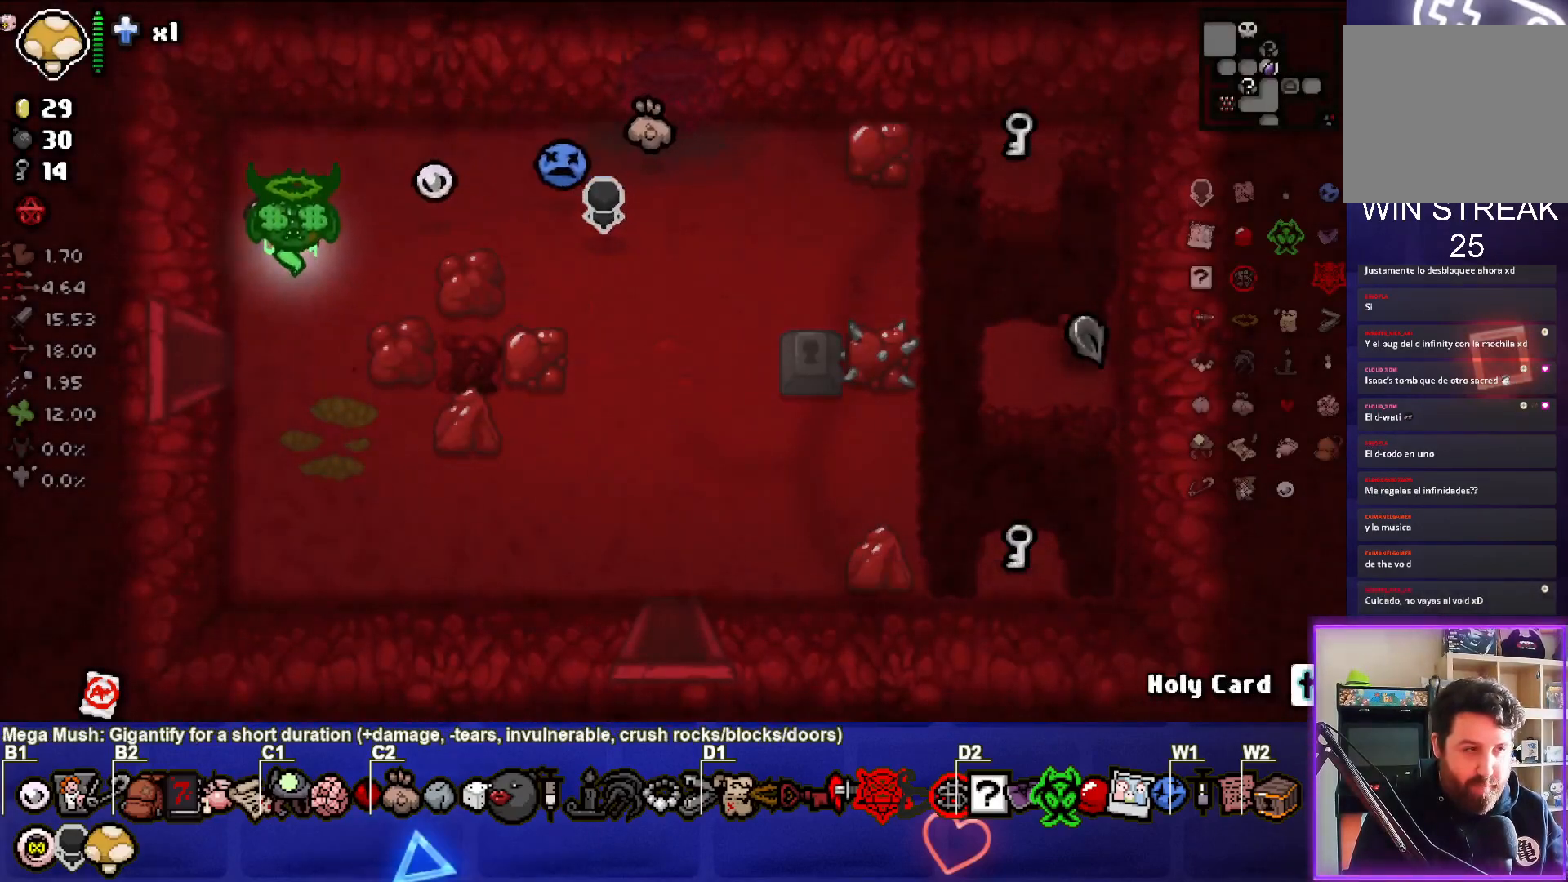
Gameplay with a controller (PlayStation layout); each line is a JSON object with the inputs held at the frame after it. "events" lists button and stick changes between this image and that frame as [ms after this image, input, new state], when the widget could be followed in between.
{"buttons": [], "left_stick": "center", "right_stick": "center", "events": [[133, "left_stick", "left"], [350, "left_stick", "center"]]}
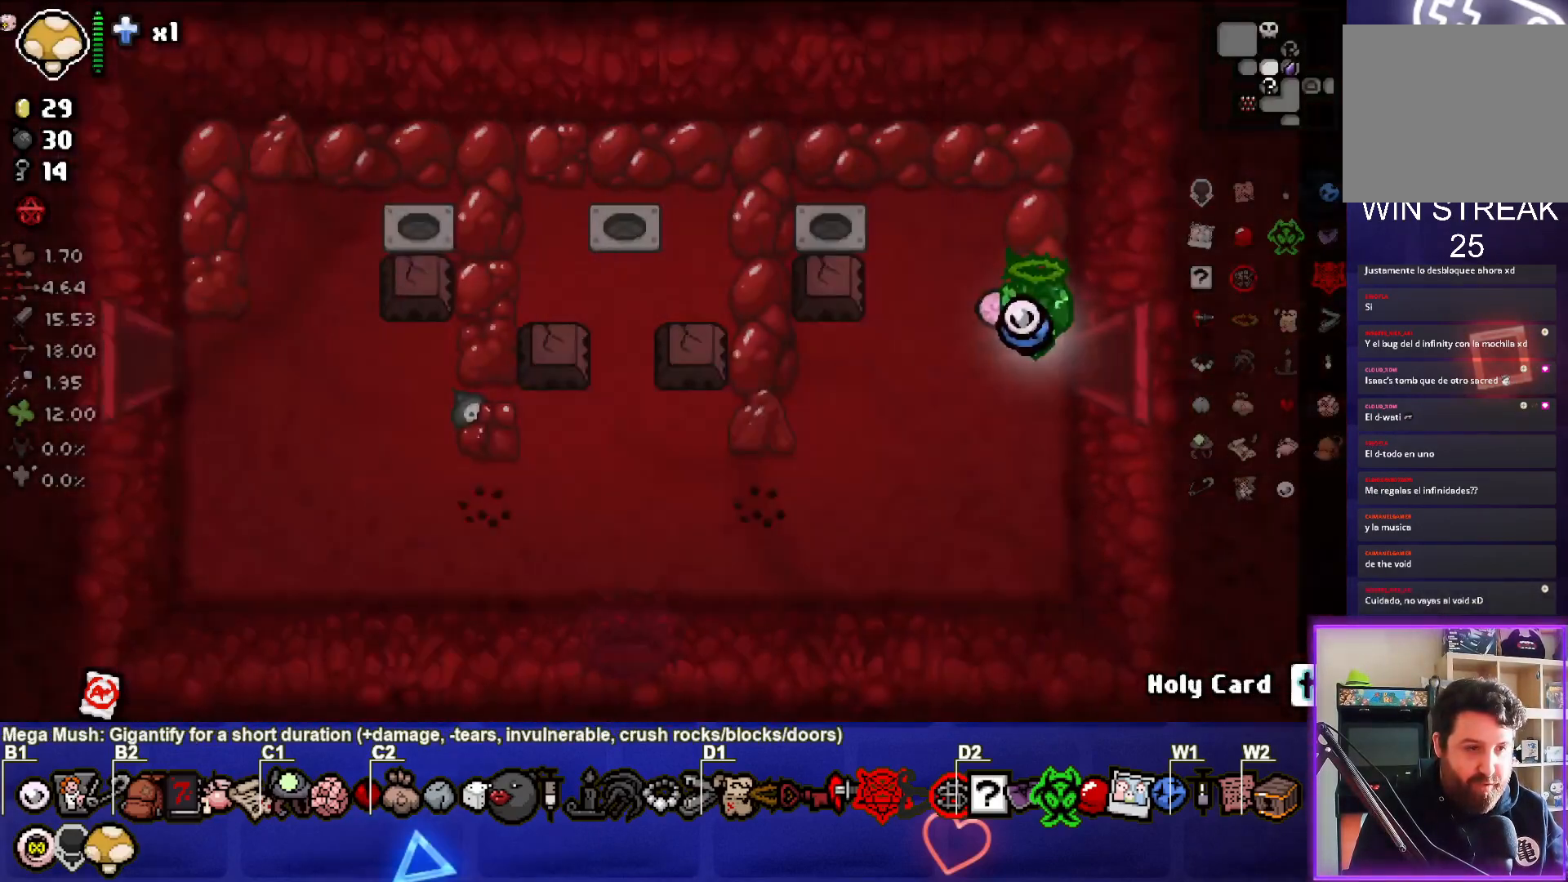
{"buttons": [], "left_stick": "down-left", "right_stick": "center", "events": [[267, "left_stick", "down-left"], [367, "R2", "down"], [483, "R2", "up"]]}
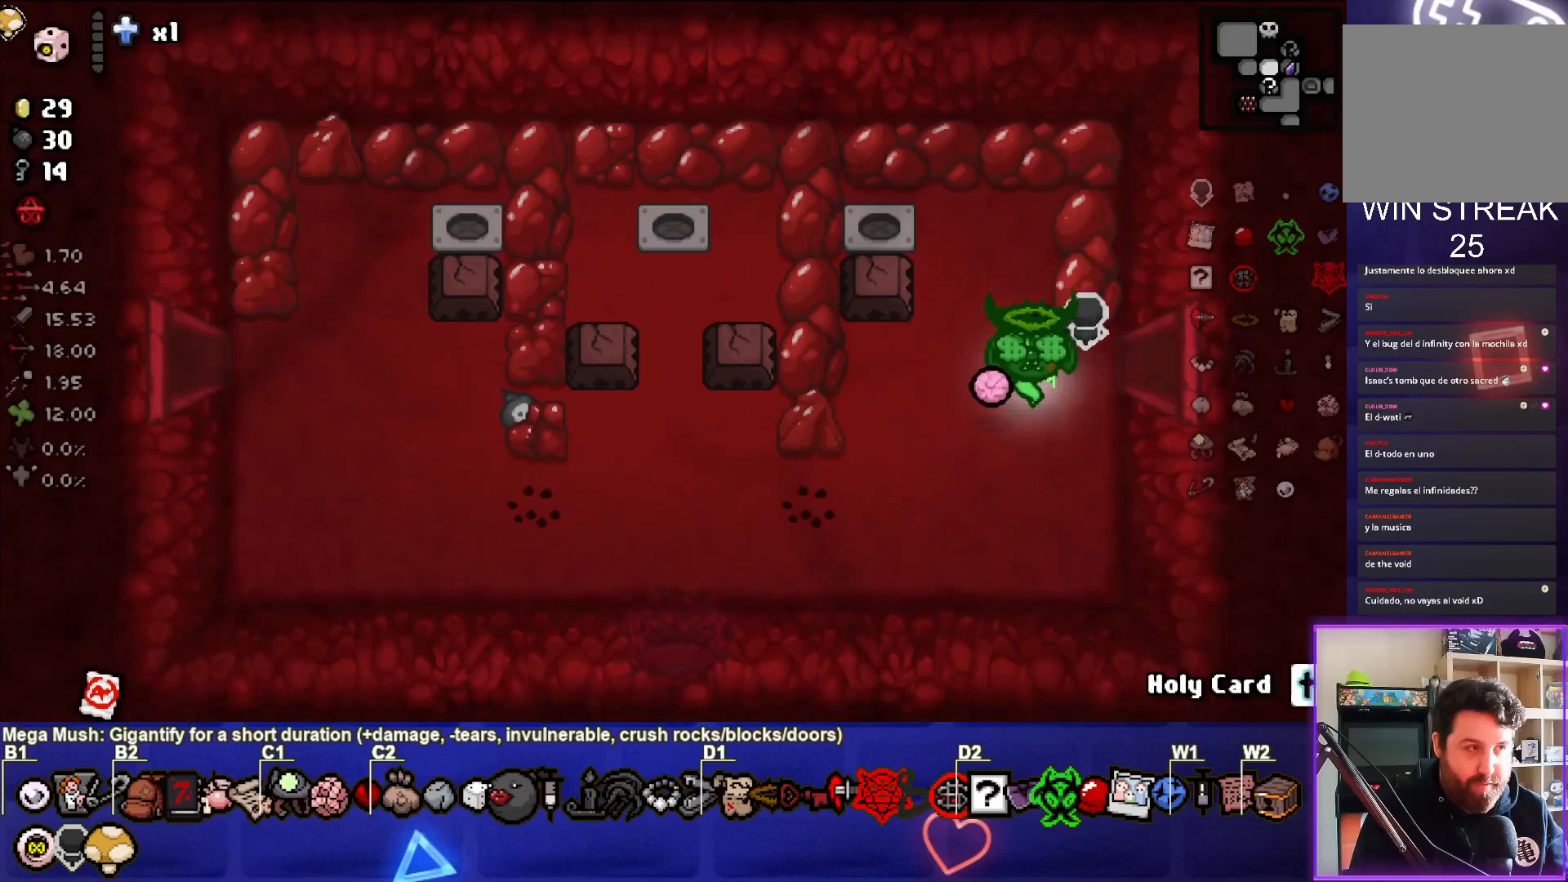
{"buttons": [], "left_stick": "down-left", "right_stick": "center", "events": [[100, "R2", "down"], [217, "R2", "up"], [367, "R2", "down"], [483, "R2", "up"]]}
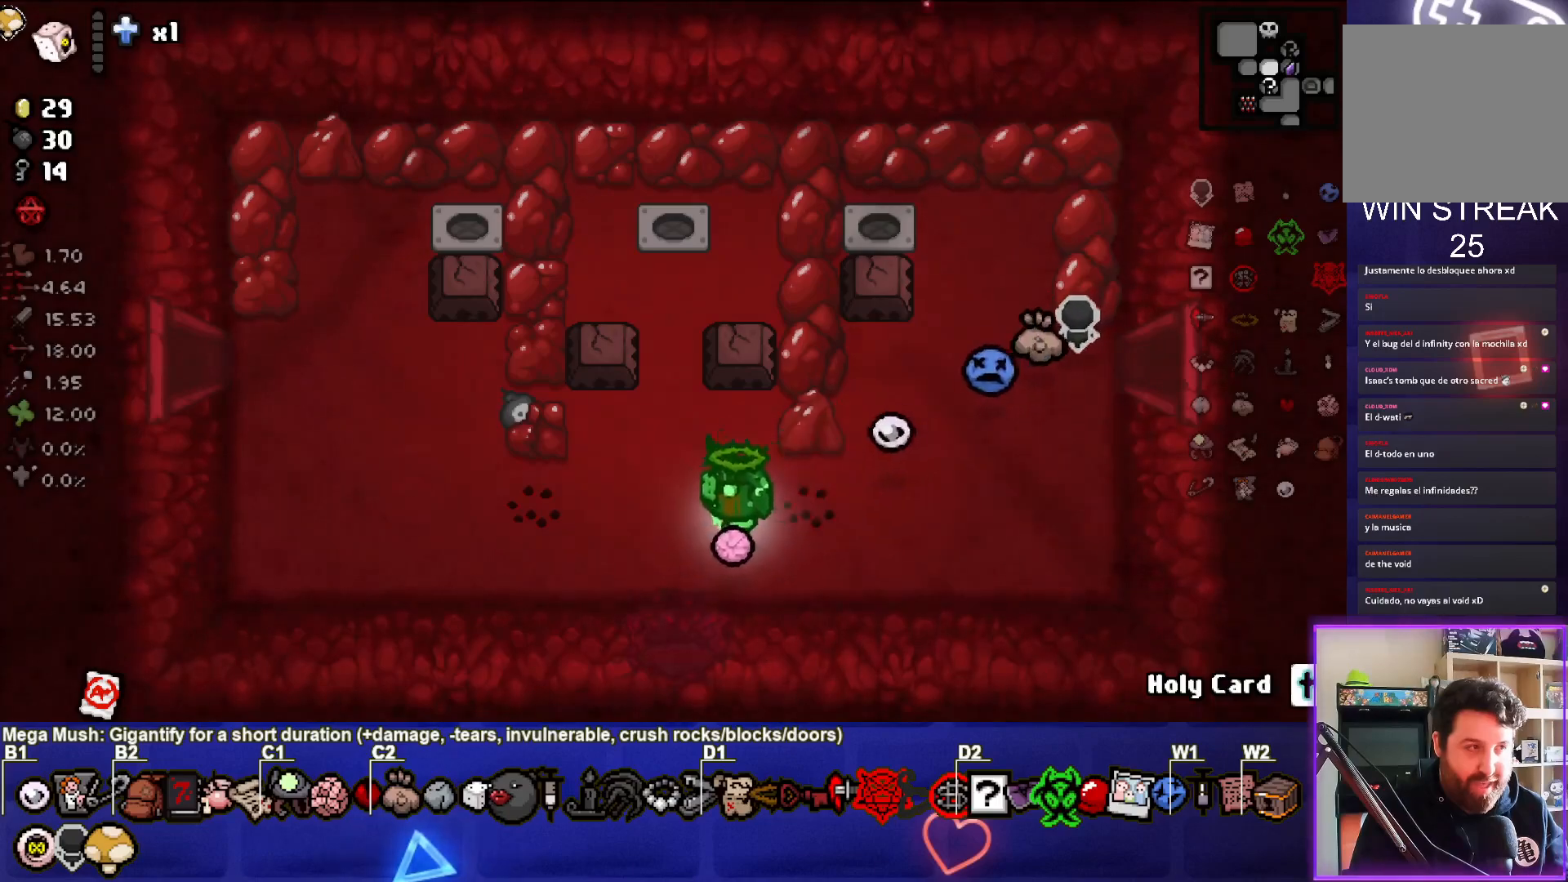
{"buttons": [], "left_stick": "up-left", "right_stick": "center", "events": [[117, "left_stick", "left"], [417, "left_stick", "up-left"]]}
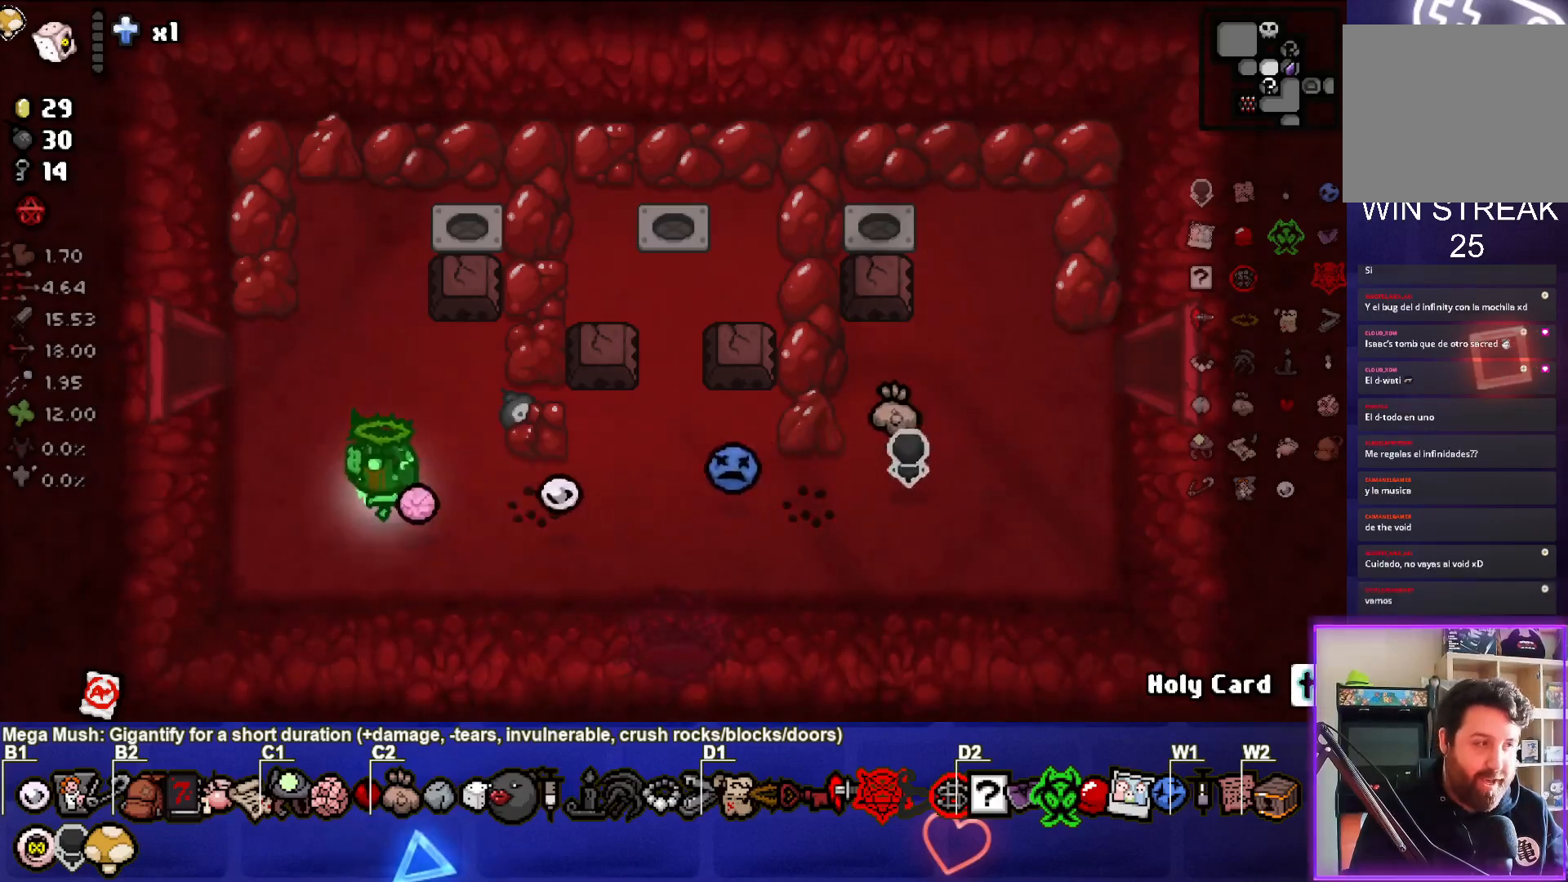
{"buttons": [], "left_stick": "left", "right_stick": "center", "events": [[267, "left_stick", "left"]]}
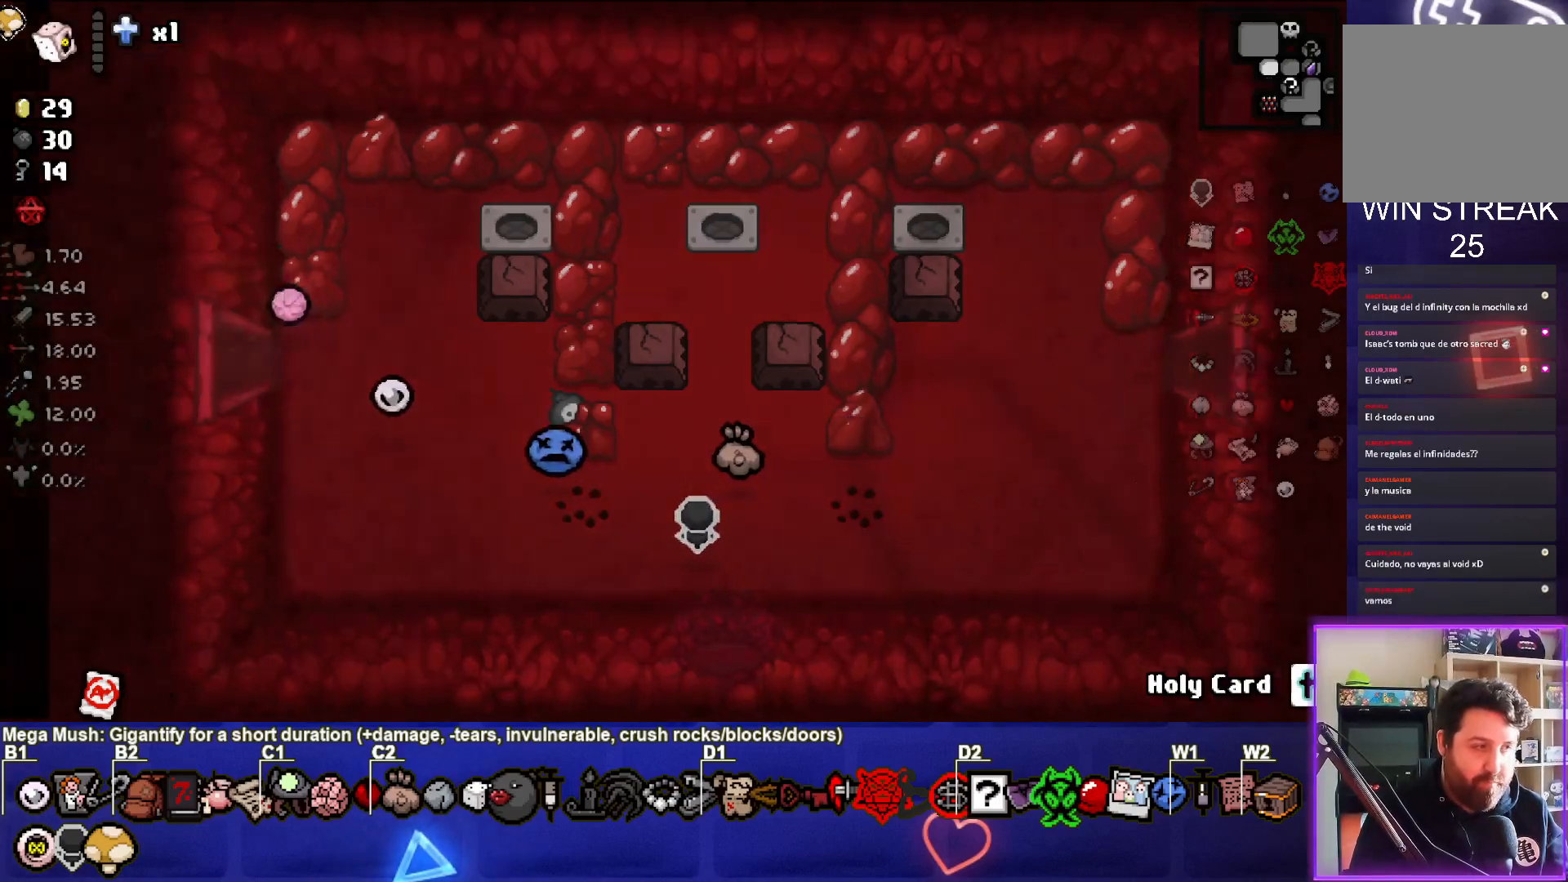
{"buttons": [], "left_stick": "left", "right_stick": "center", "events": [[50, "left_stick", "center"], [483, "left_stick", "left"]]}
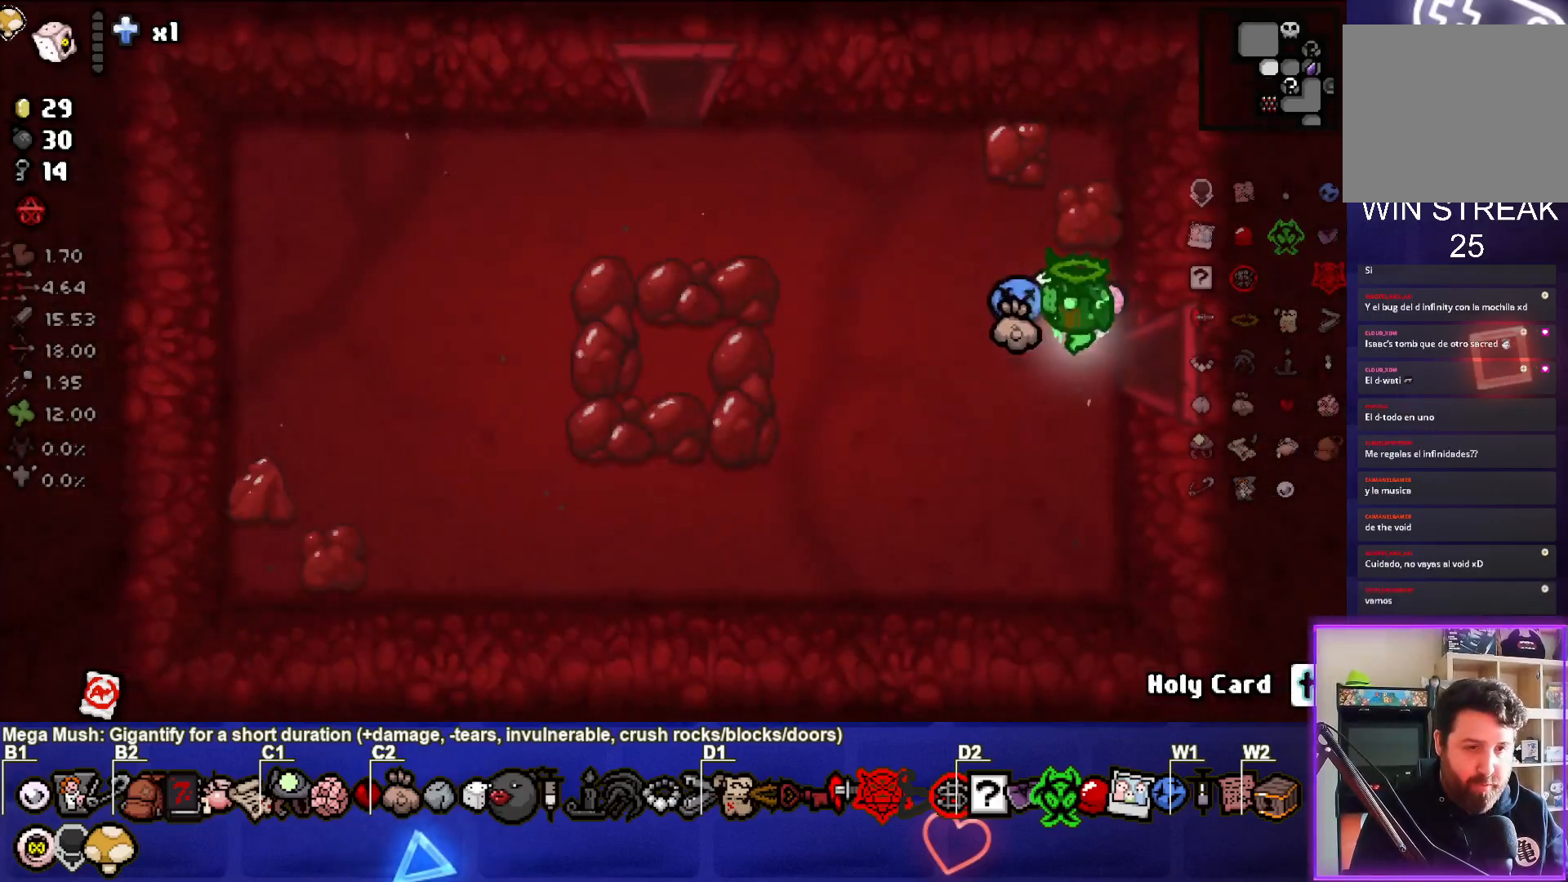
{"buttons": [], "left_stick": "up-left", "right_stick": "center", "events": [[400, "left_stick", "up-left"]]}
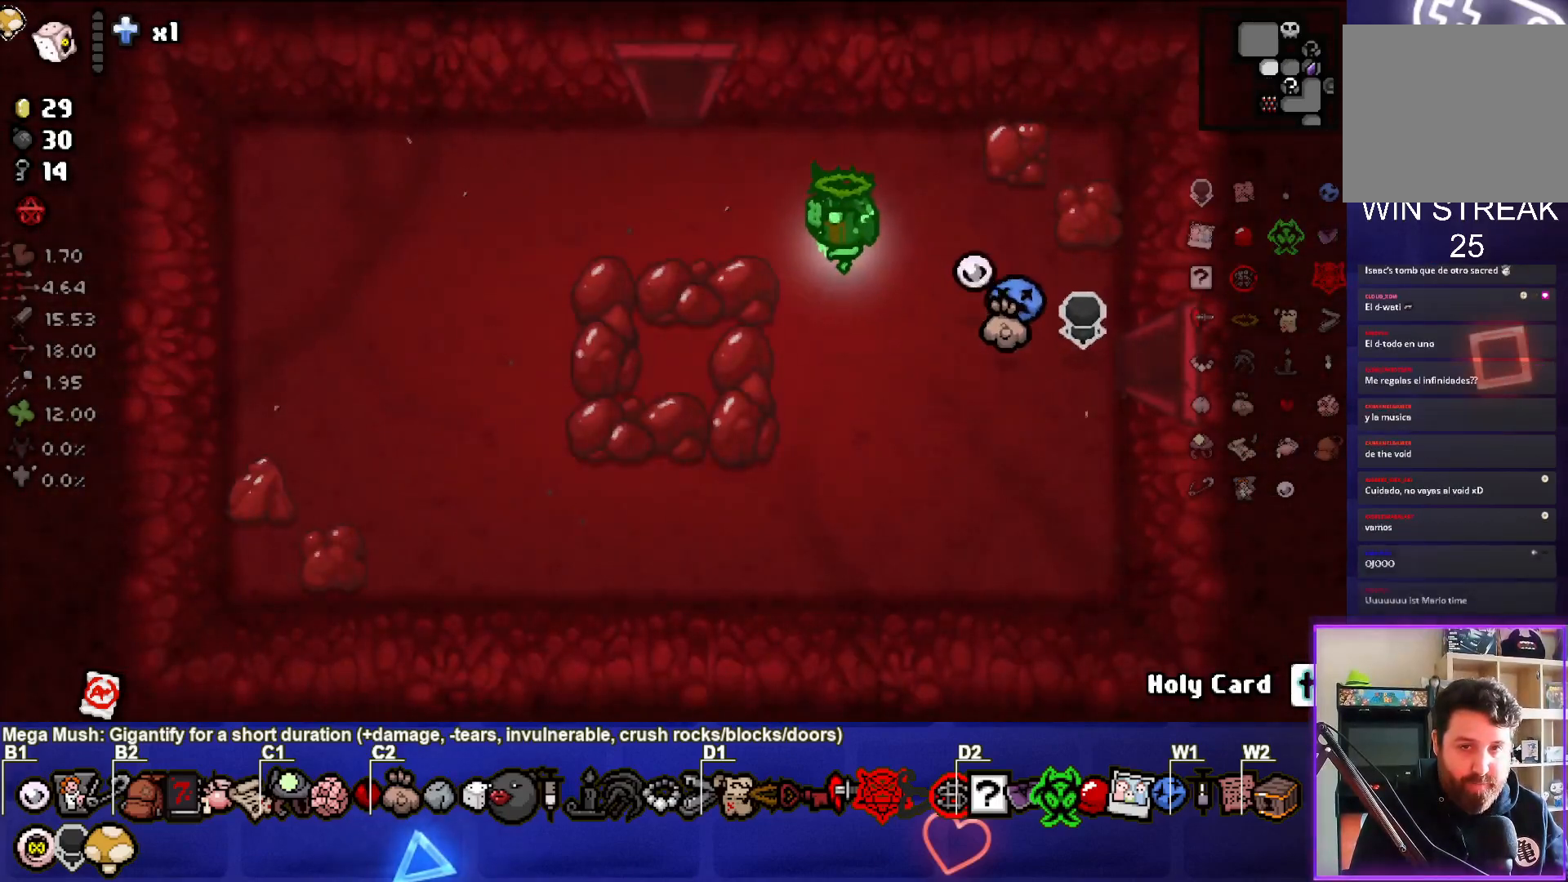
{"buttons": [], "left_stick": "center", "right_stick": "center", "events": [[500, "left_stick", "center"]]}
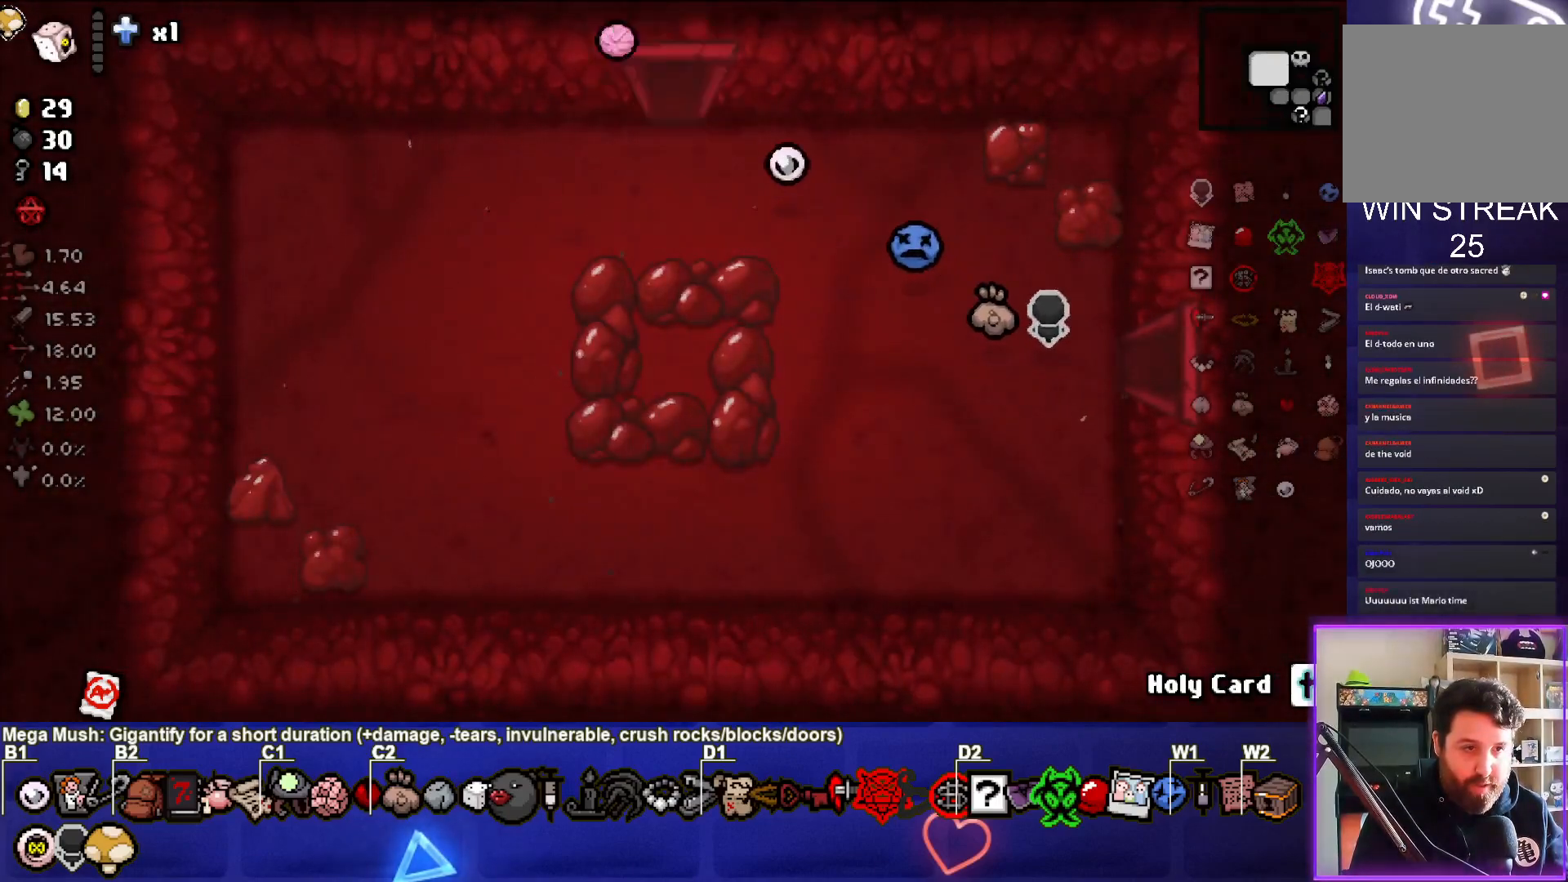
{"buttons": [], "left_stick": "up", "right_stick": "center", "events": [[450, "left_stick", "up"]]}
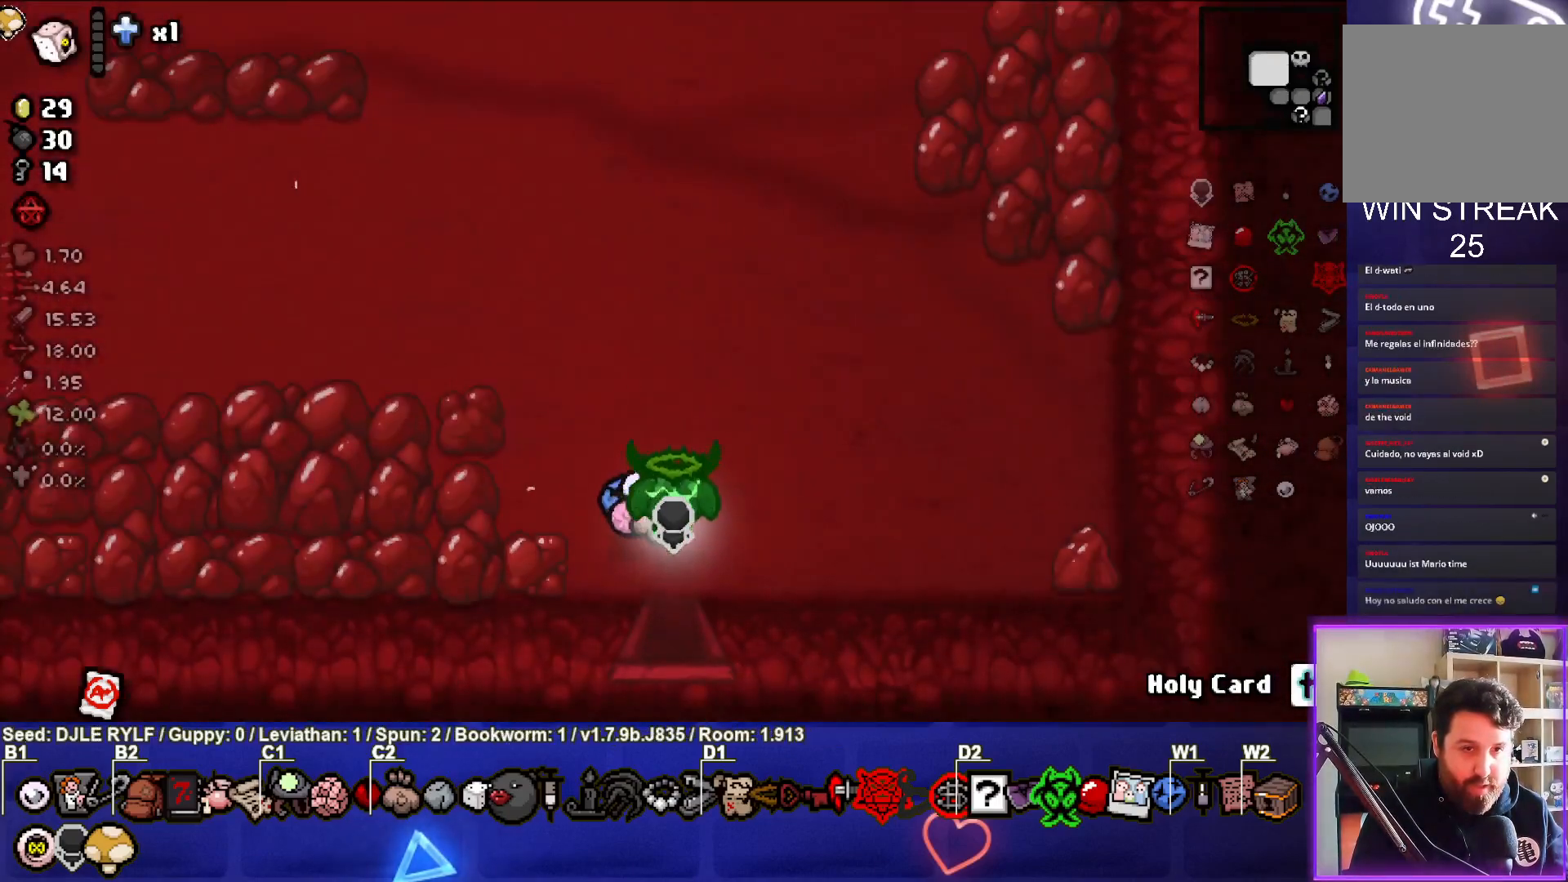
{"buttons": [], "left_stick": "up-right", "right_stick": "center", "events": [[500, "left_stick", "up-right"]]}
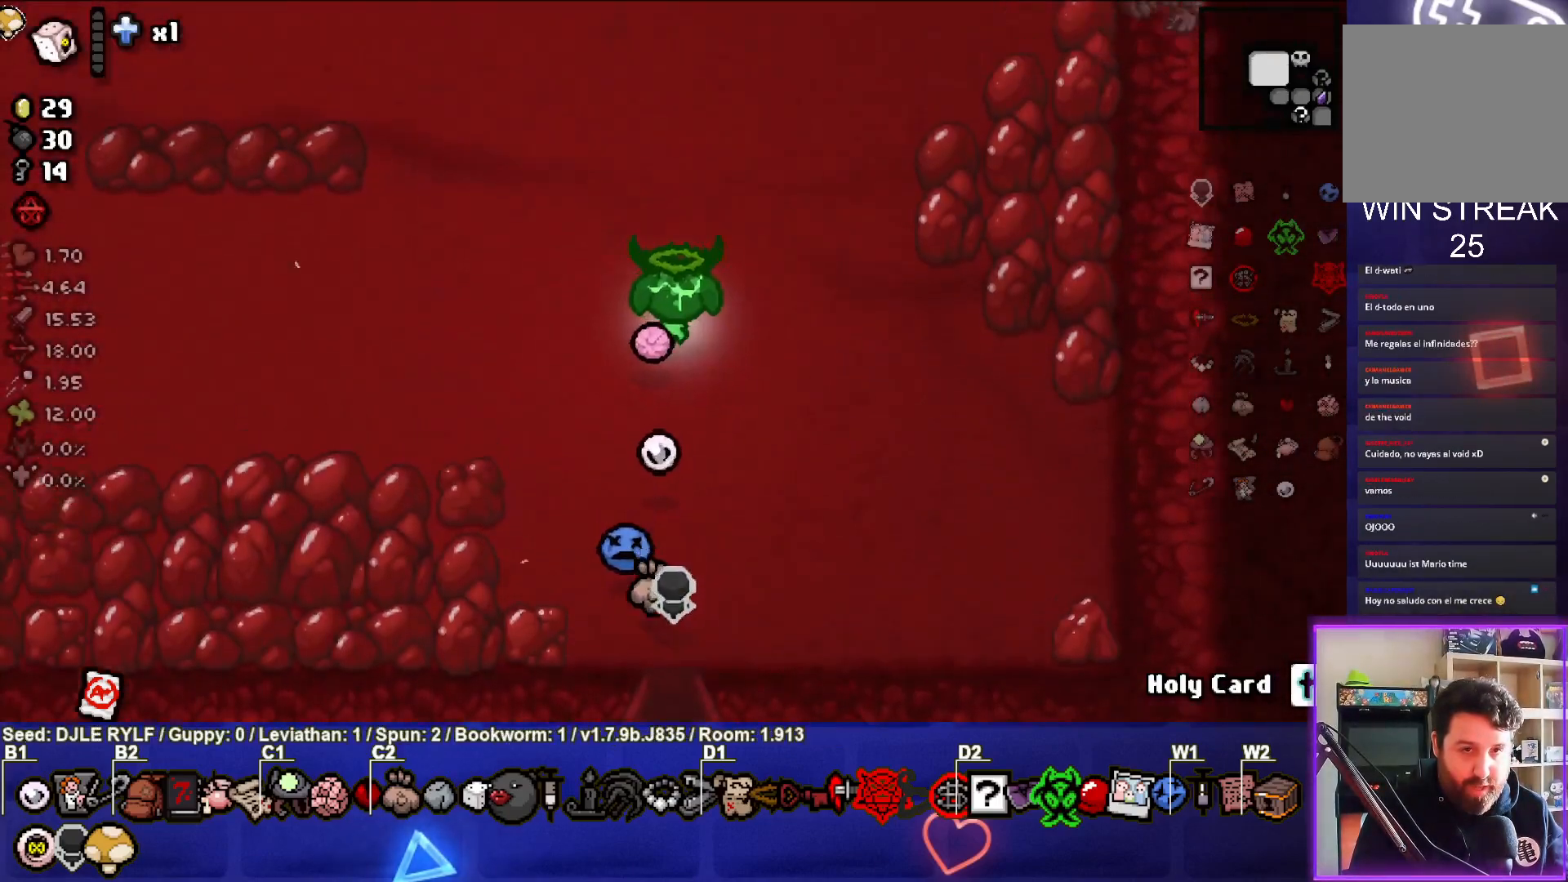
{"buttons": [], "left_stick": "center", "right_stick": "center", "events": [[400, "left_stick", "center"]]}
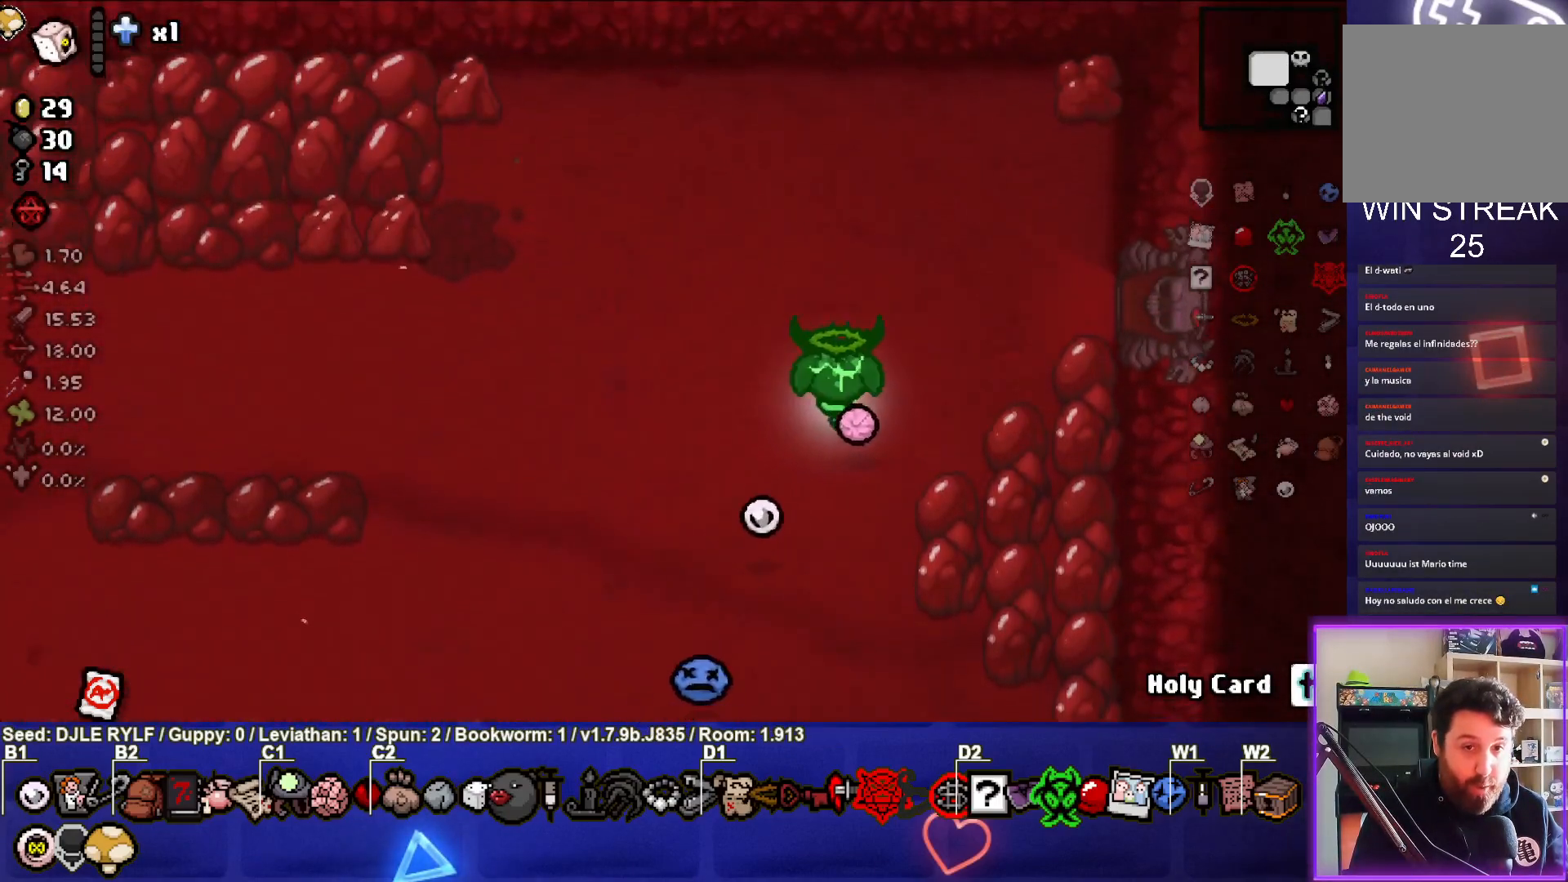
{"buttons": [], "left_stick": "right", "right_stick": "center", "events": [[17, "left_stick", "up-right"], [300, "left_stick", "center"], [417, "left_stick", "right"]]}
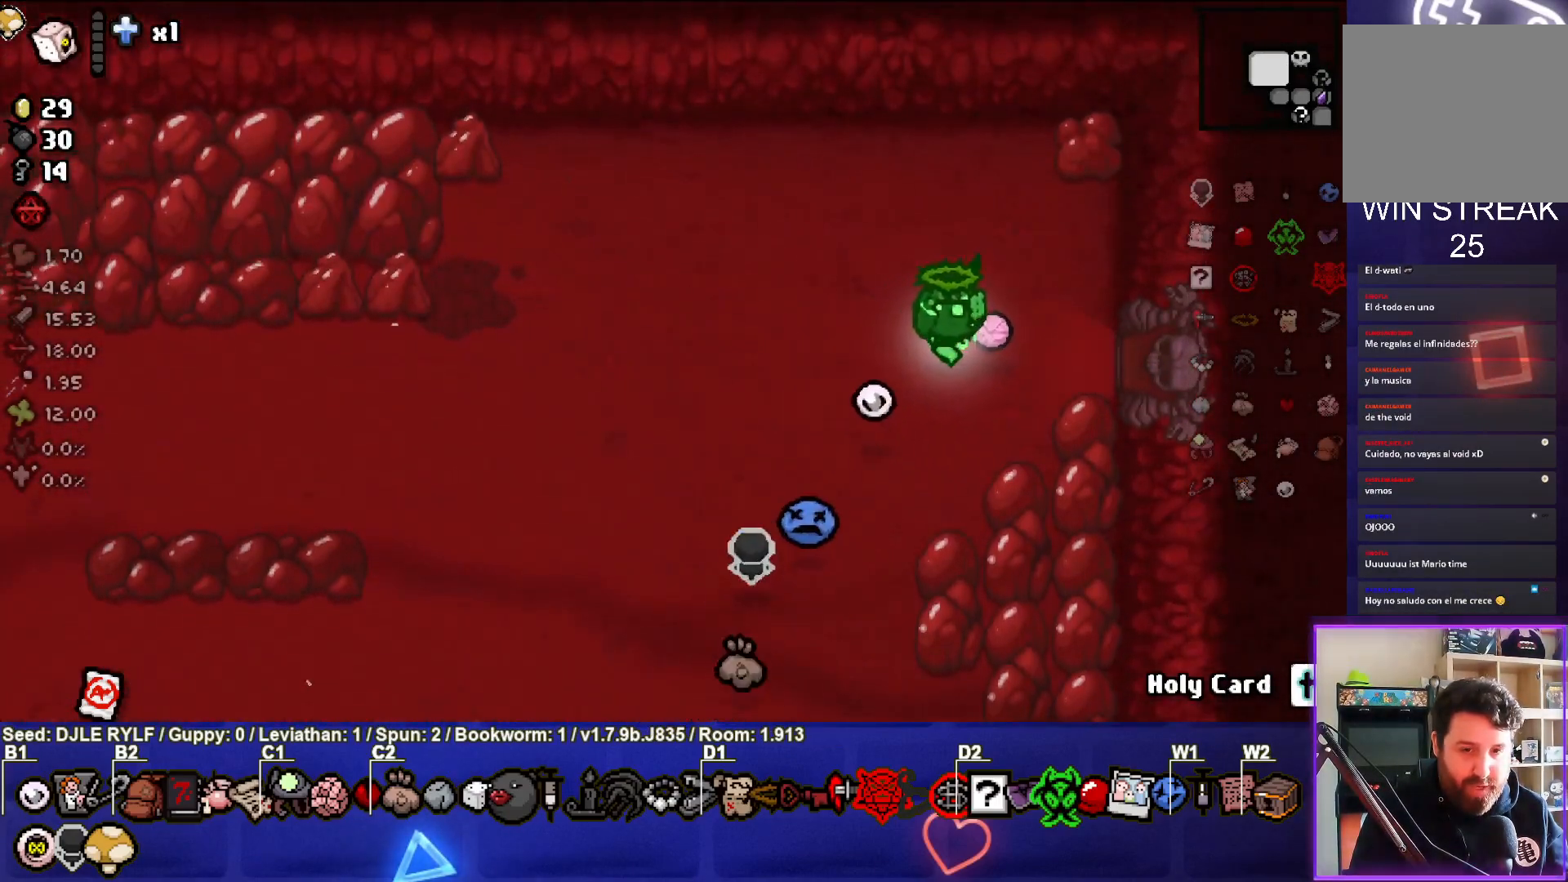
{"buttons": [], "left_stick": "center", "right_stick": "center", "events": [[383, "left_stick", "center"]]}
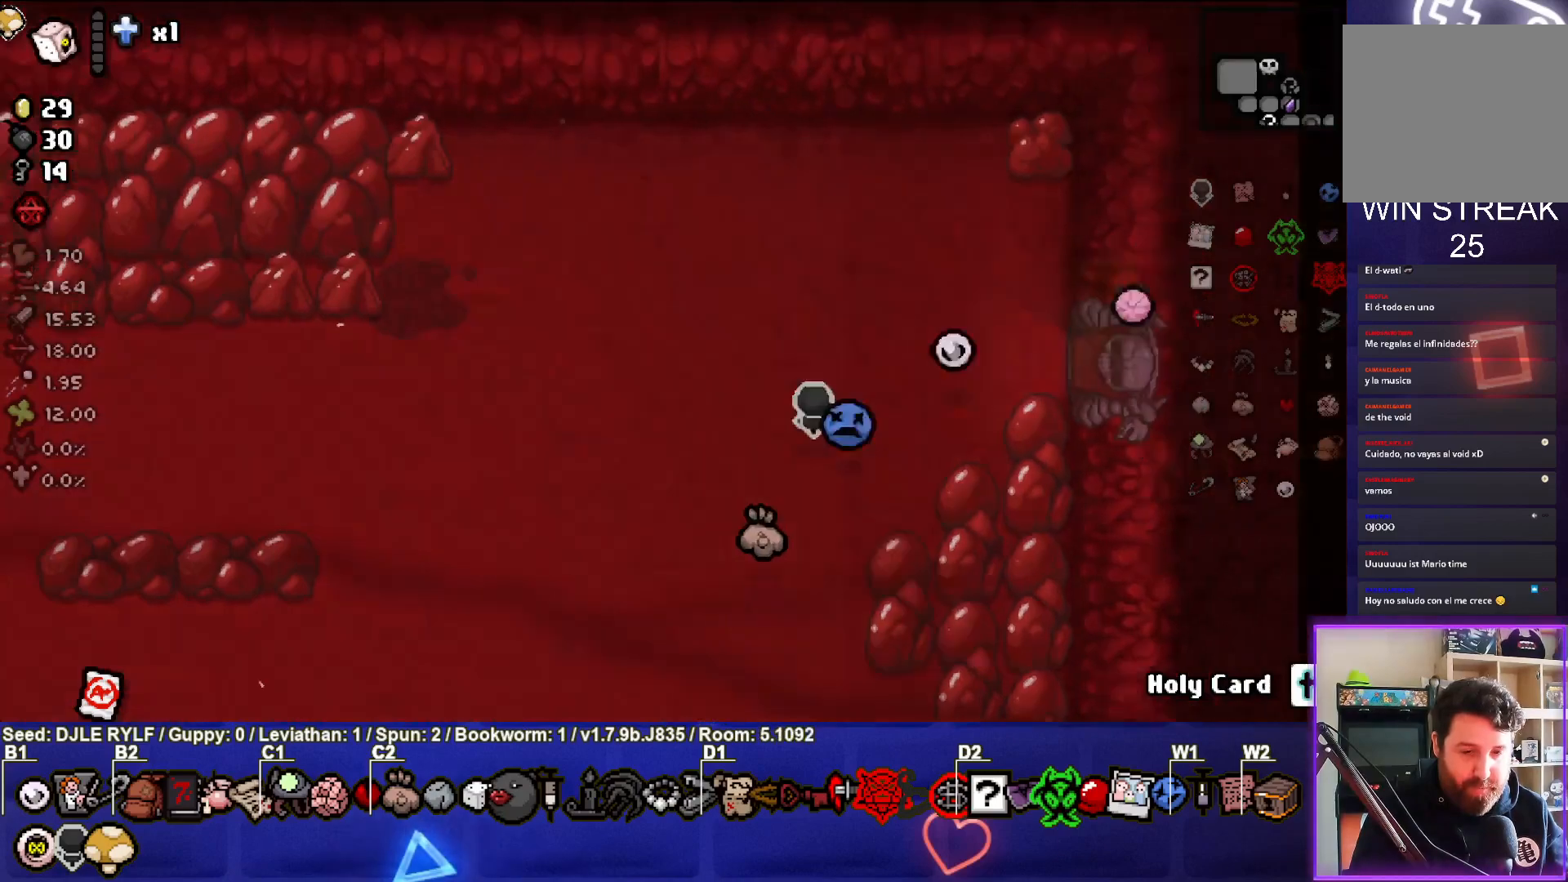
{"buttons": [], "left_stick": "up-right", "right_stick": "center", "events": [[483, "left_stick", "up-right"]]}
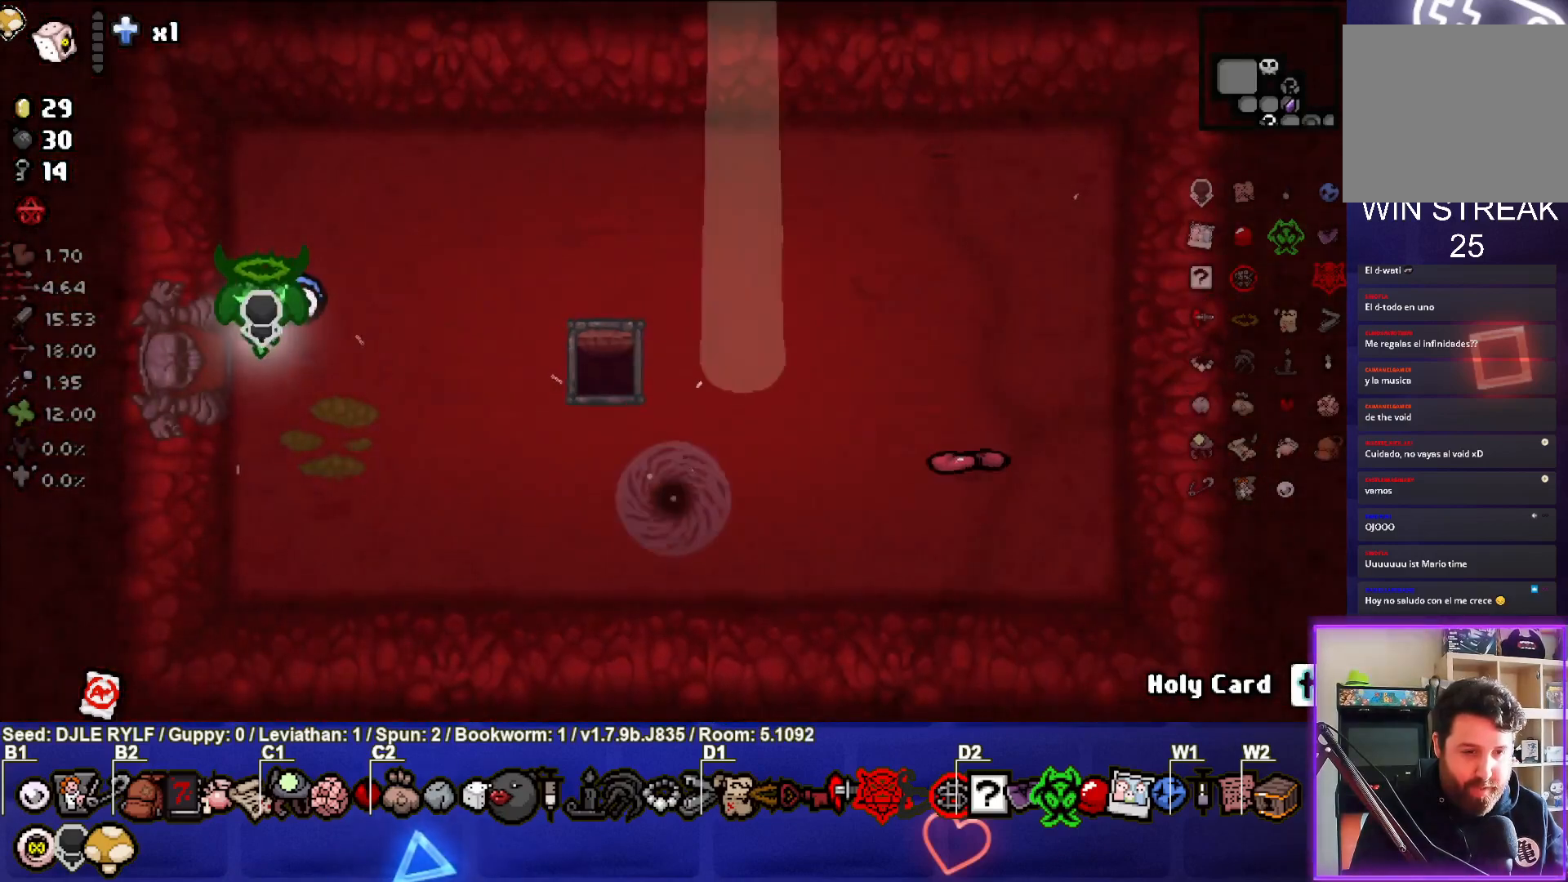
{"buttons": [], "left_stick": "right", "right_stick": "center", "events": [[500, "left_stick", "right"]]}
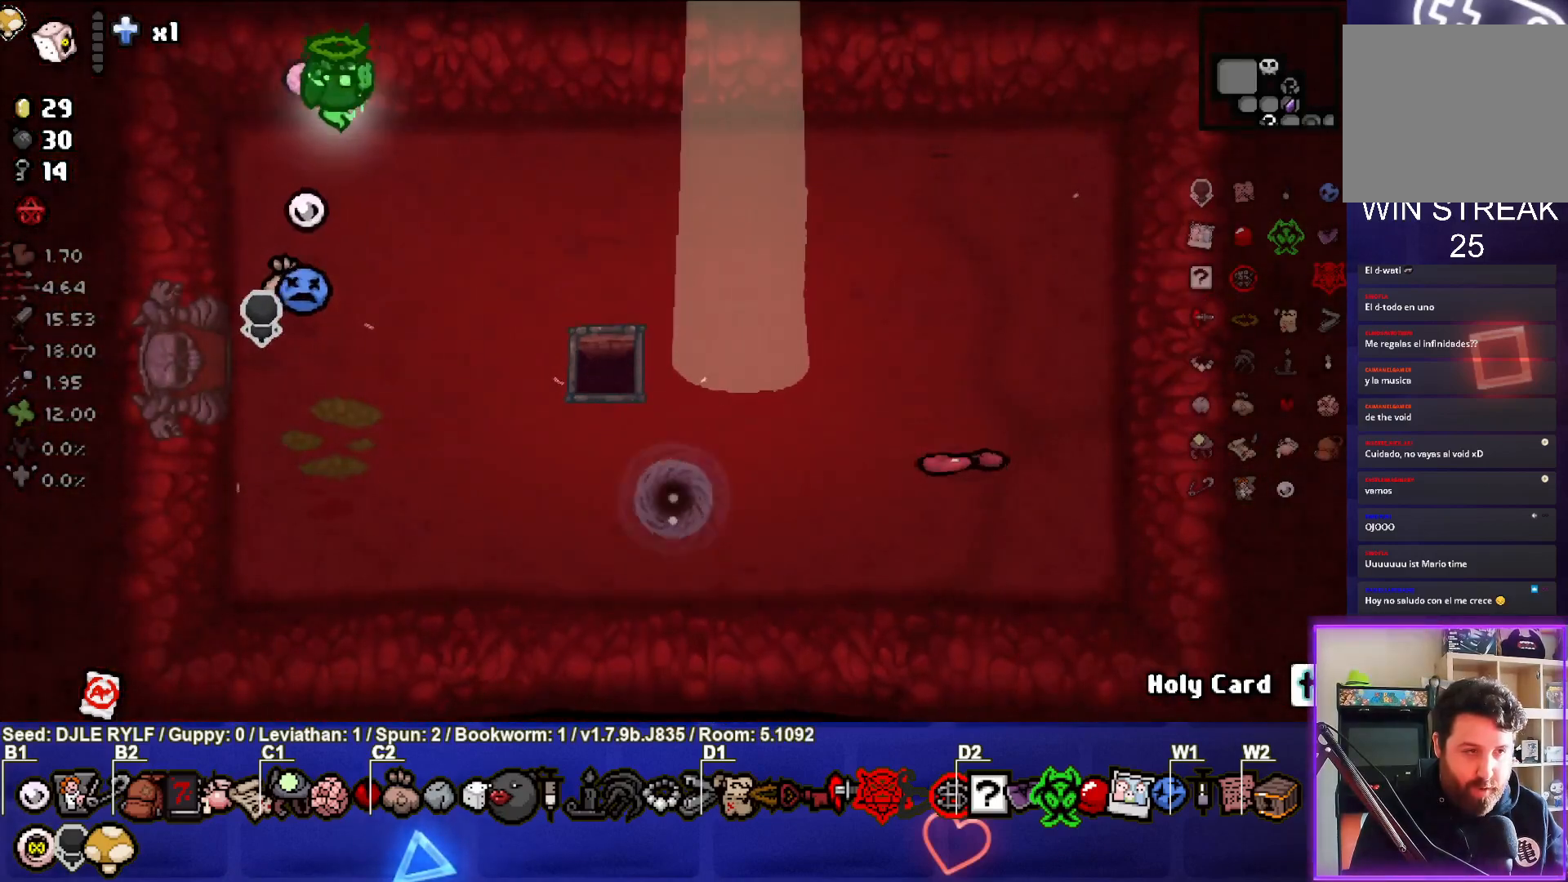
{"buttons": [], "left_stick": "center", "right_stick": "center", "events": [[183, "left_stick", "left"], [367, "left_stick", "center"]]}
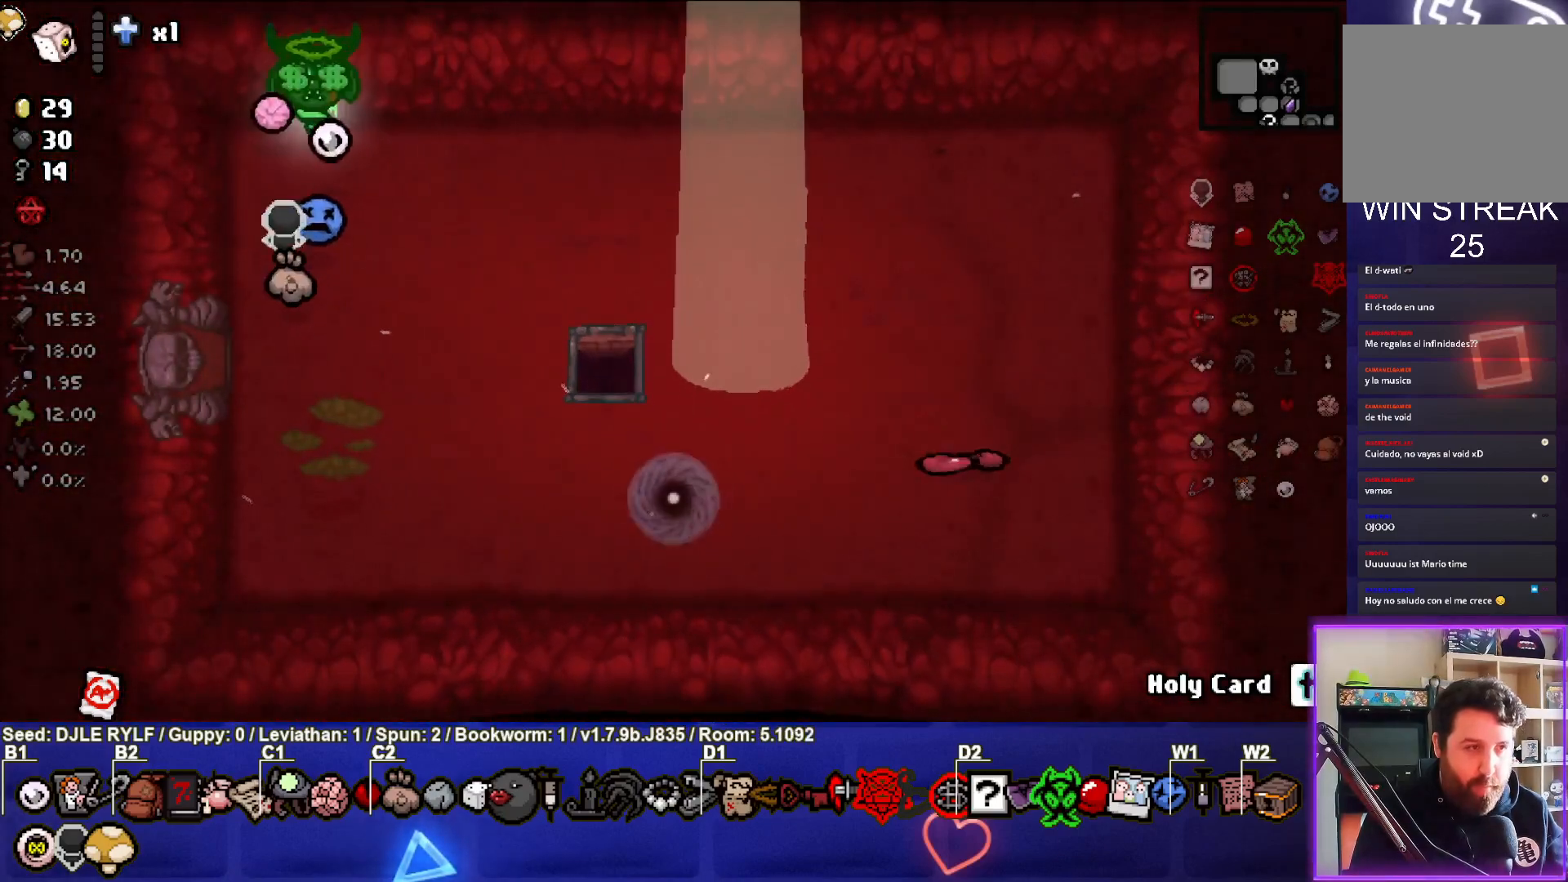
{"buttons": [], "left_stick": "center", "right_stick": "center", "events": [[17, "left_stick", "right"], [250, "left_stick", "center"], [367, "left_stick", "right"], [500, "left_stick", "center"]]}
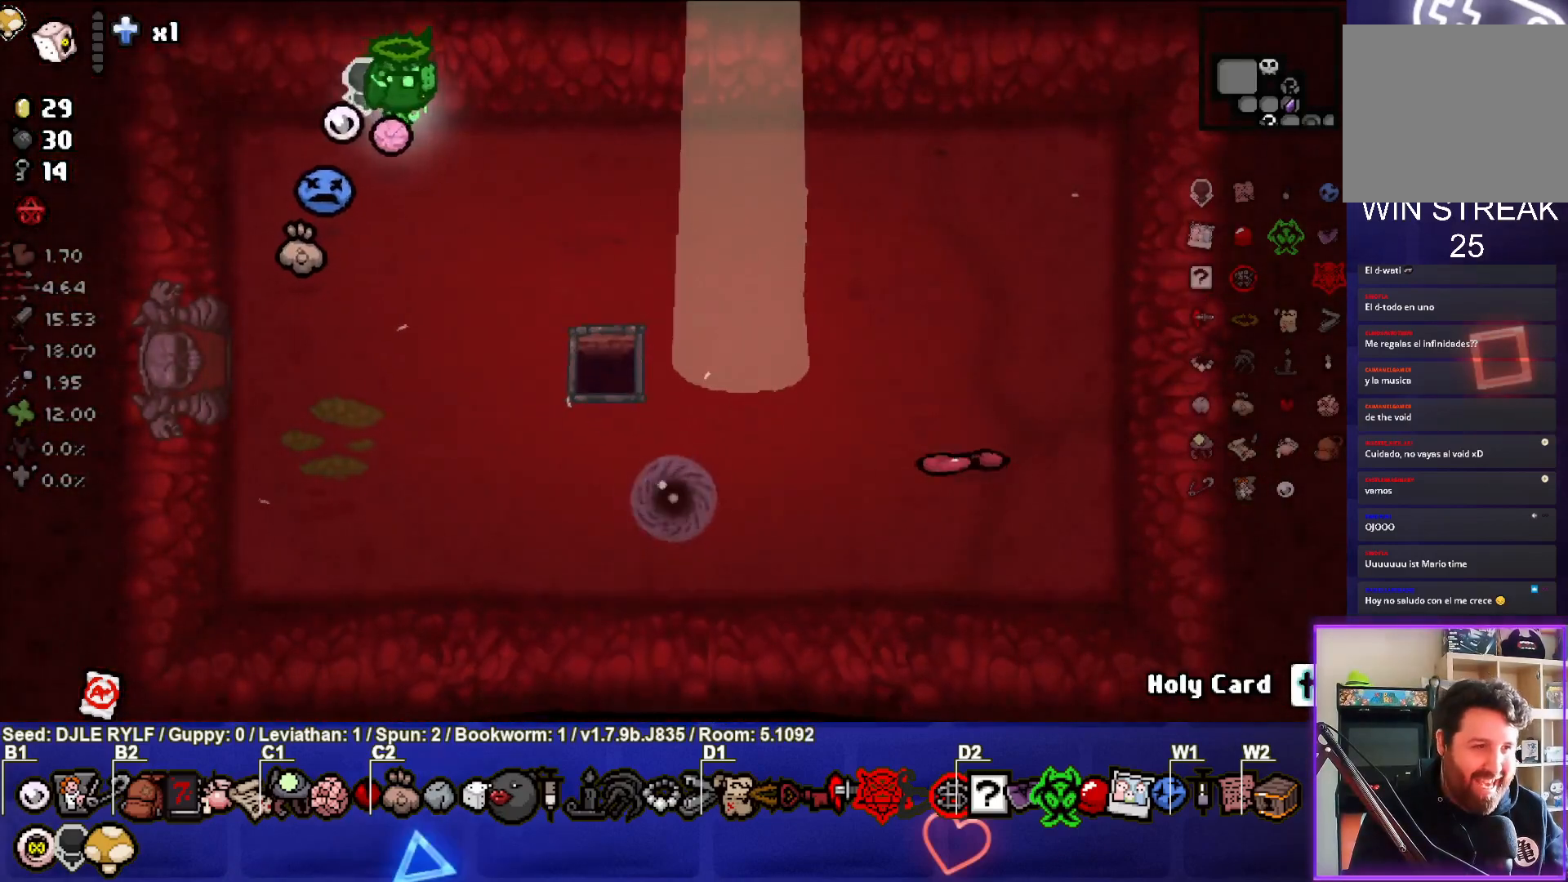
{"buttons": [], "left_stick": "right", "right_stick": "center", "events": [[250, "left_stick", "right"]]}
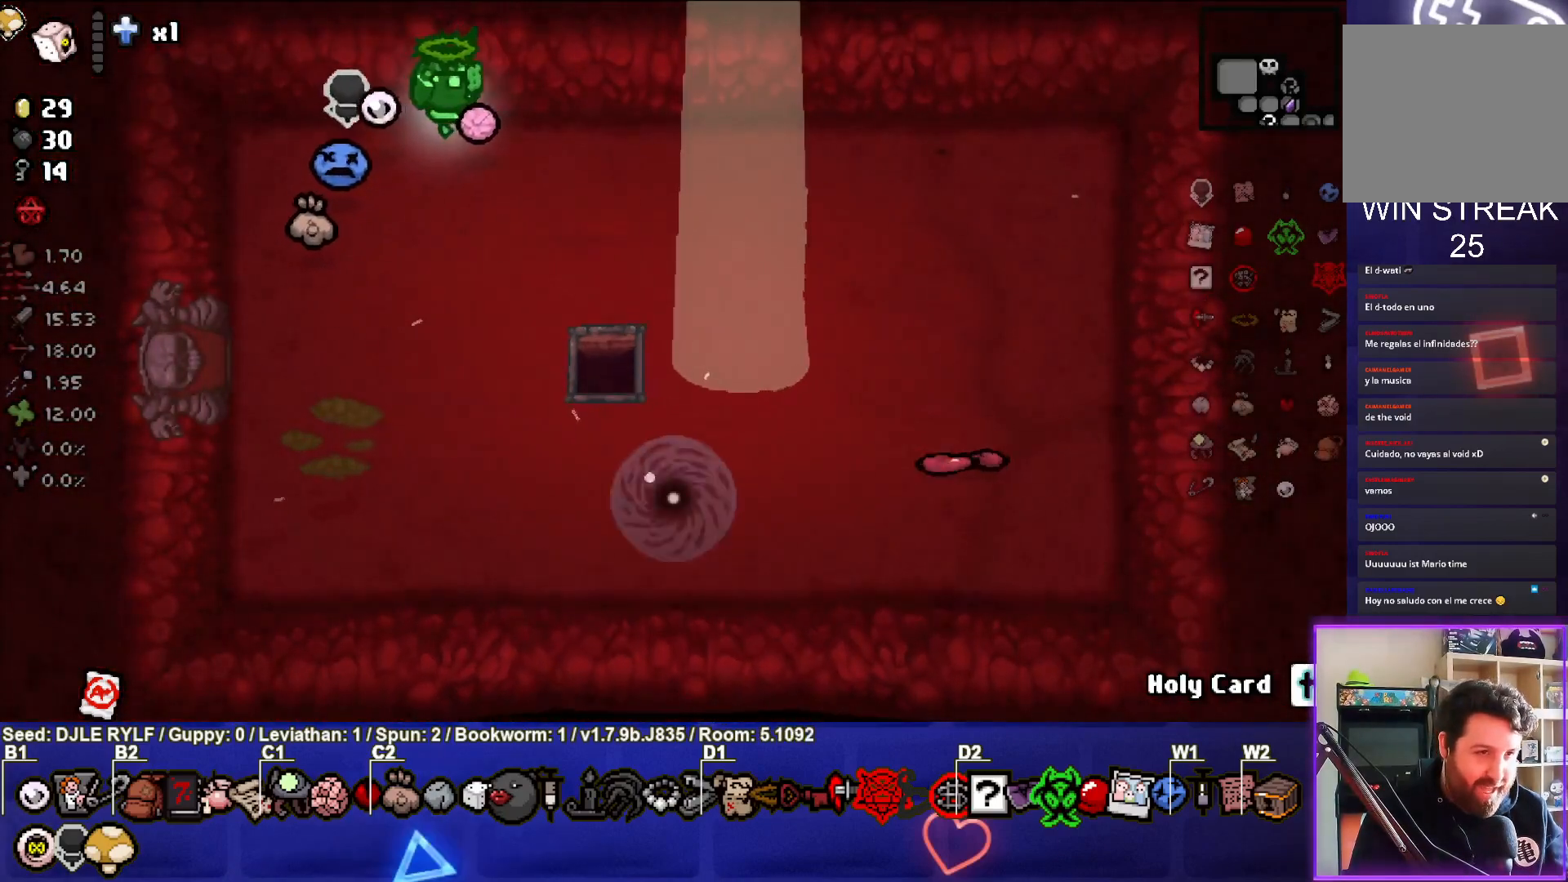
{"buttons": [], "left_stick": "right", "right_stick": "center", "events": [[350, "left_stick", "center"], [417, "left_stick", "right"]]}
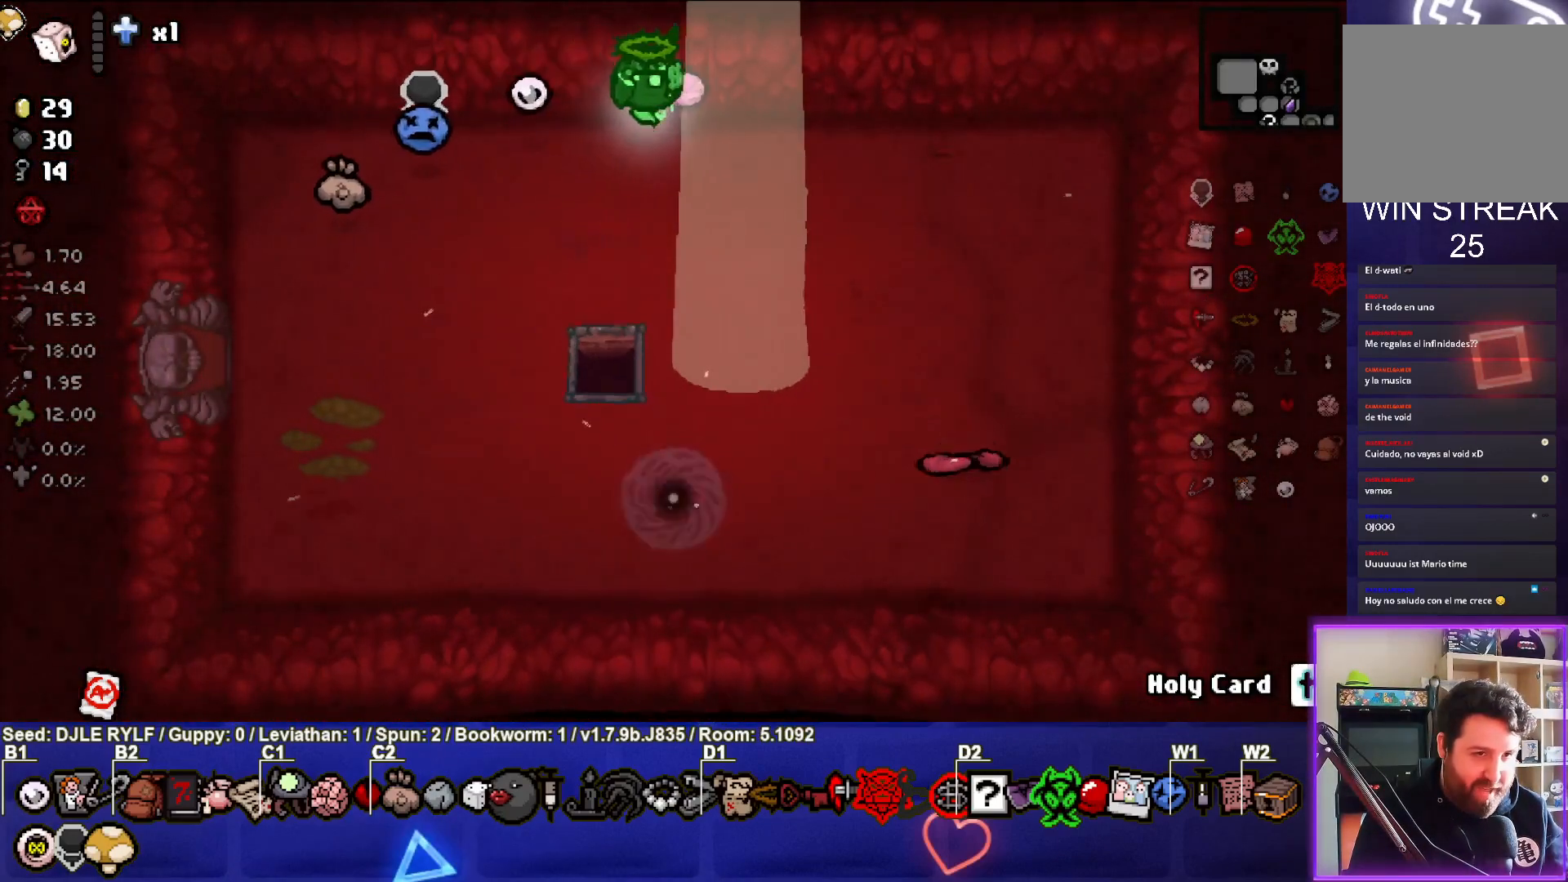
{"buttons": [], "left_stick": "right", "right_stick": "center", "events": []}
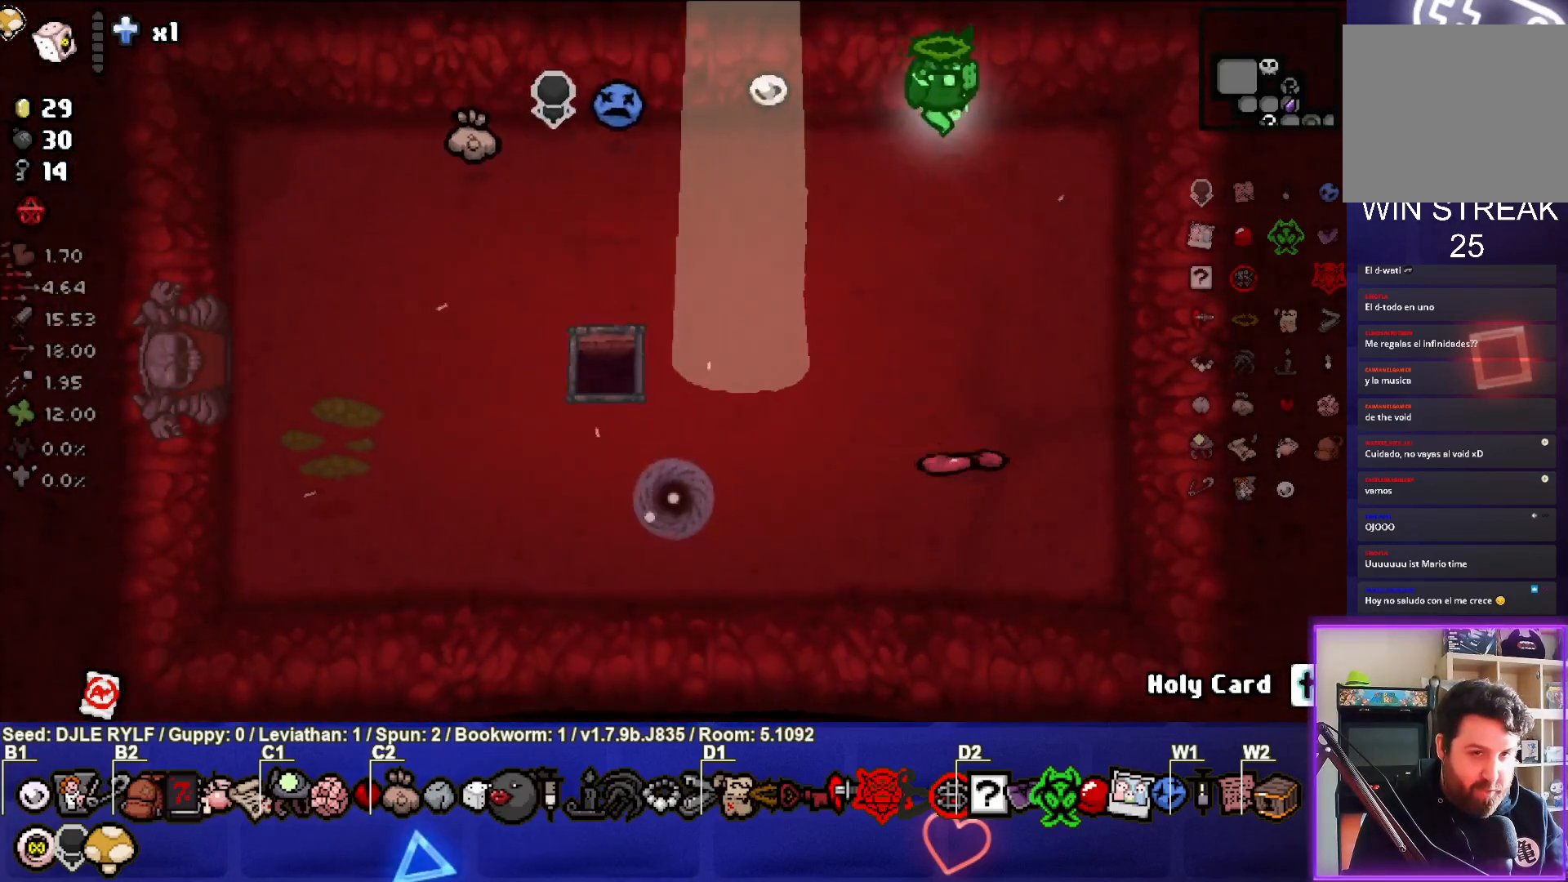
{"buttons": [], "left_stick": "down", "right_stick": "center", "events": [[50, "left_stick", "center"], [100, "left_stick", "down"]]}
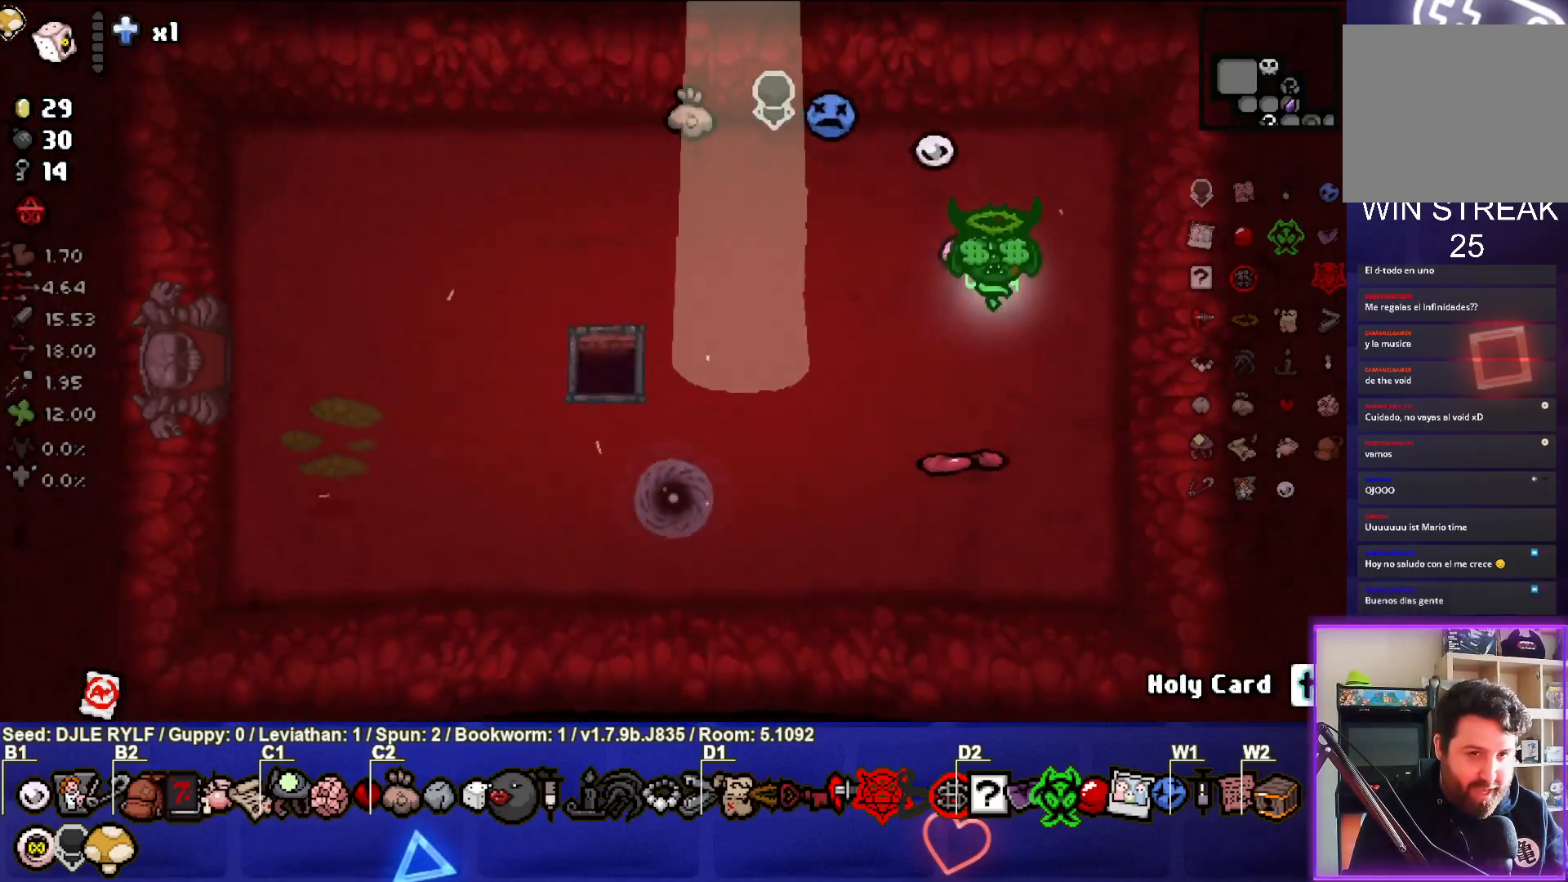
{"buttons": [], "left_stick": "left", "right_stick": "center", "events": [[33, "left_stick", "center"], [283, "left_stick", "left"]]}
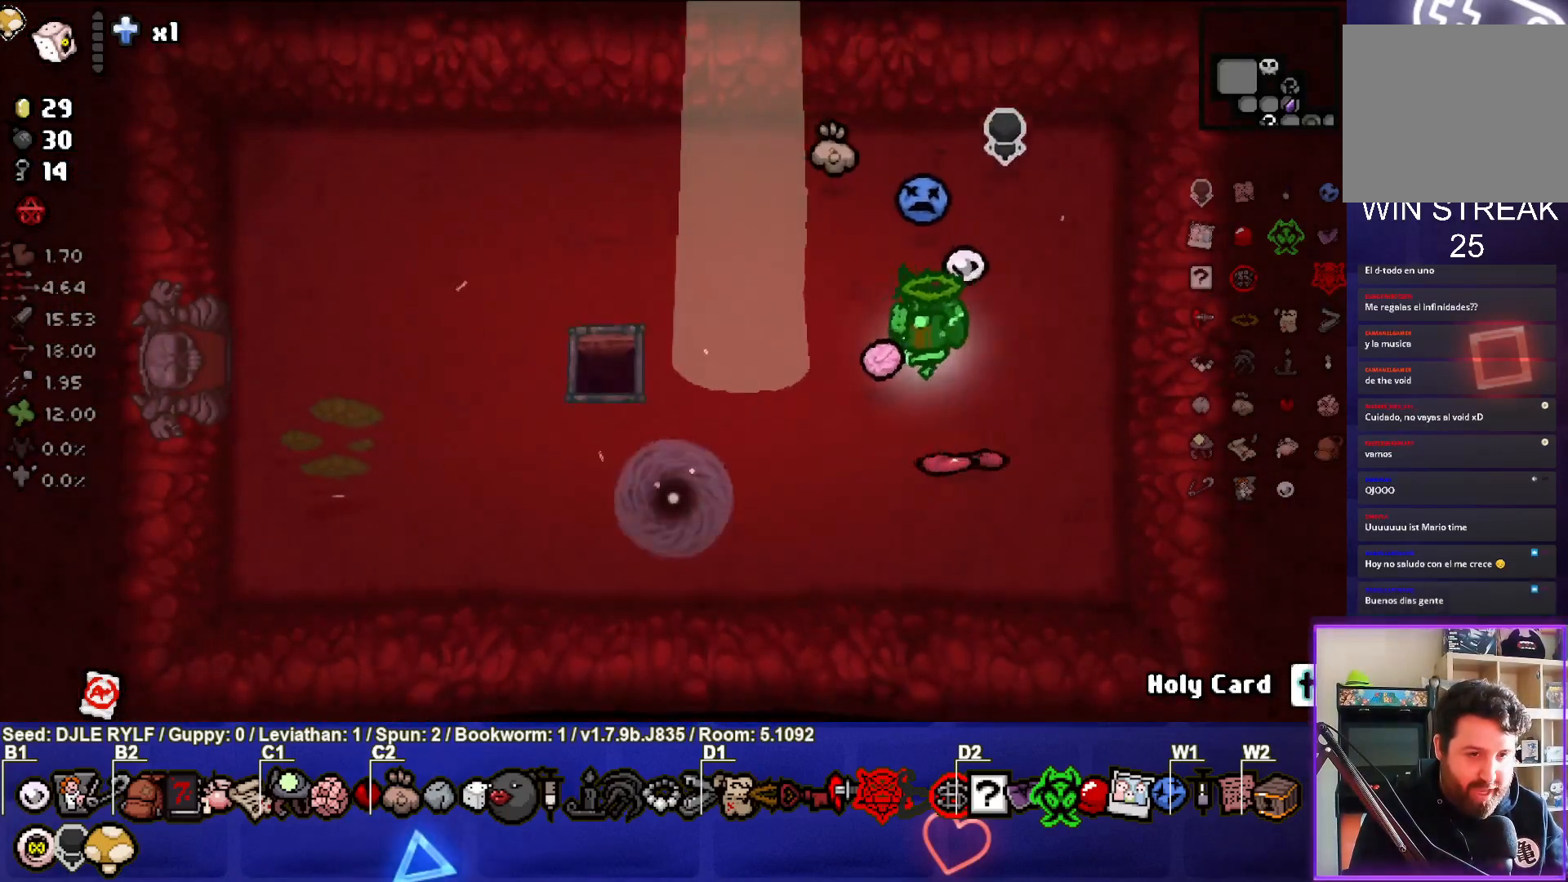
{"buttons": [], "left_stick": "center", "right_stick": "center", "events": [[17, "left_stick", "center"], [217, "left_stick", "left"], [350, "left_stick", "center"]]}
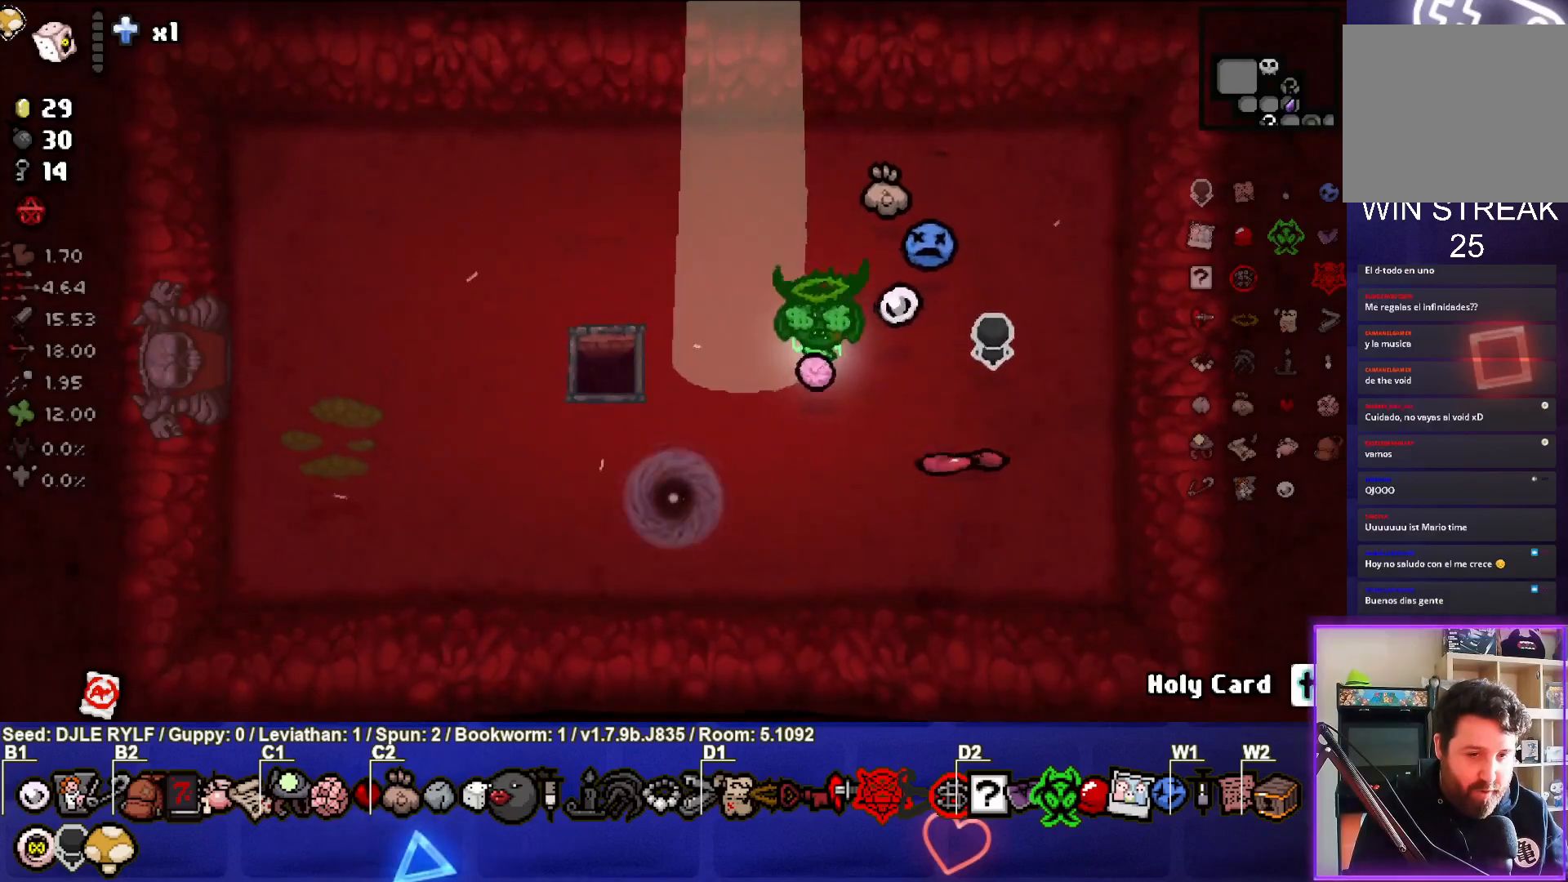
{"buttons": [], "left_stick": "left", "right_stick": "center", "events": [[483, "left_stick", "left"]]}
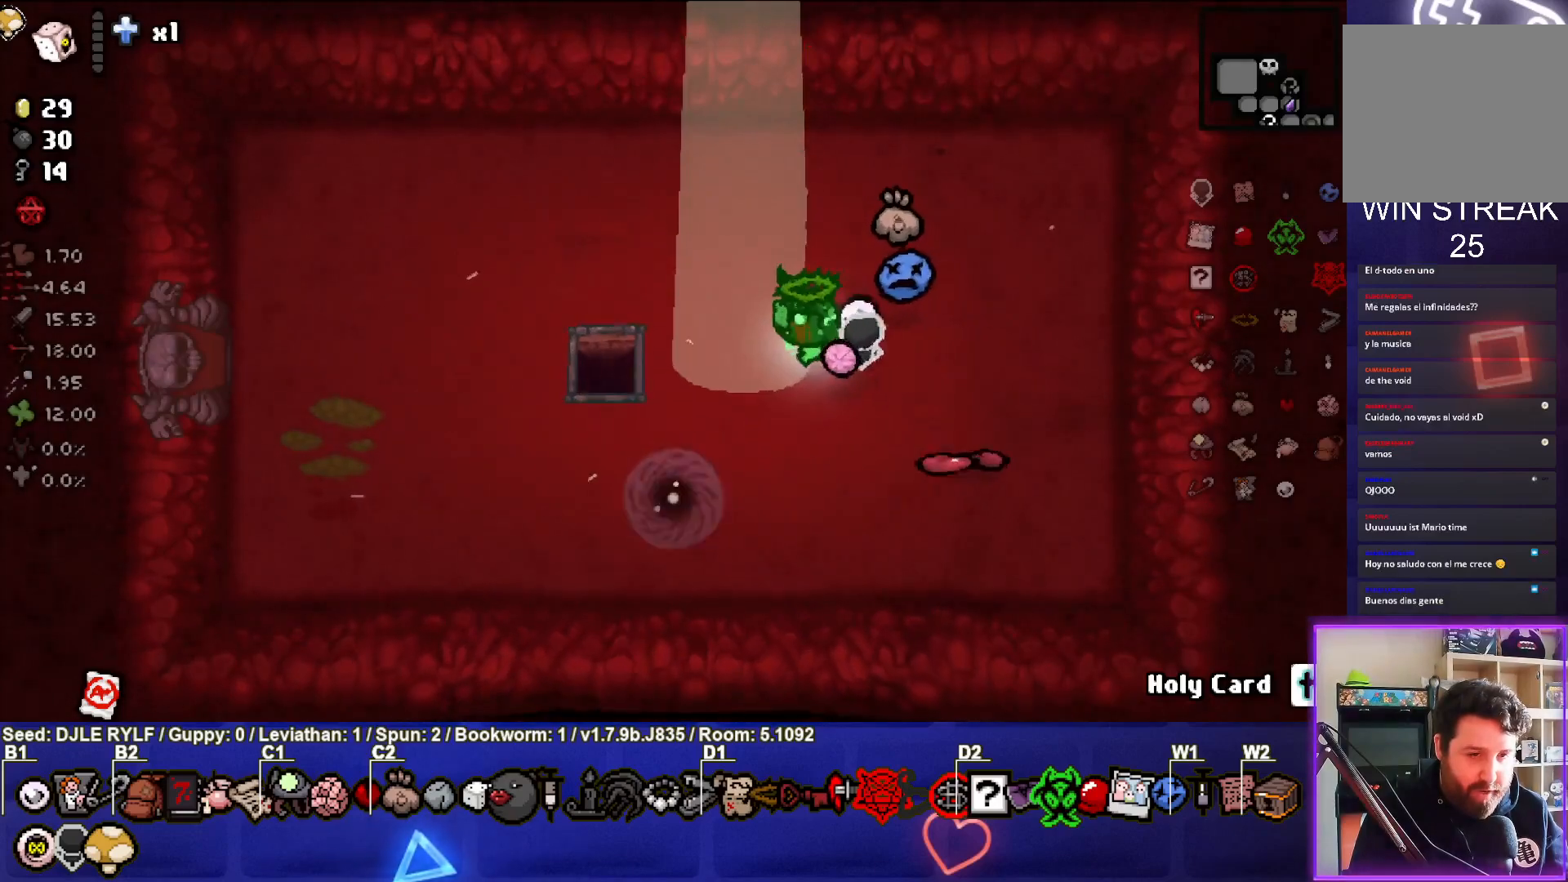
{"buttons": [], "left_stick": "center", "right_stick": "center", "events": [[133, "left_stick", "center"]]}
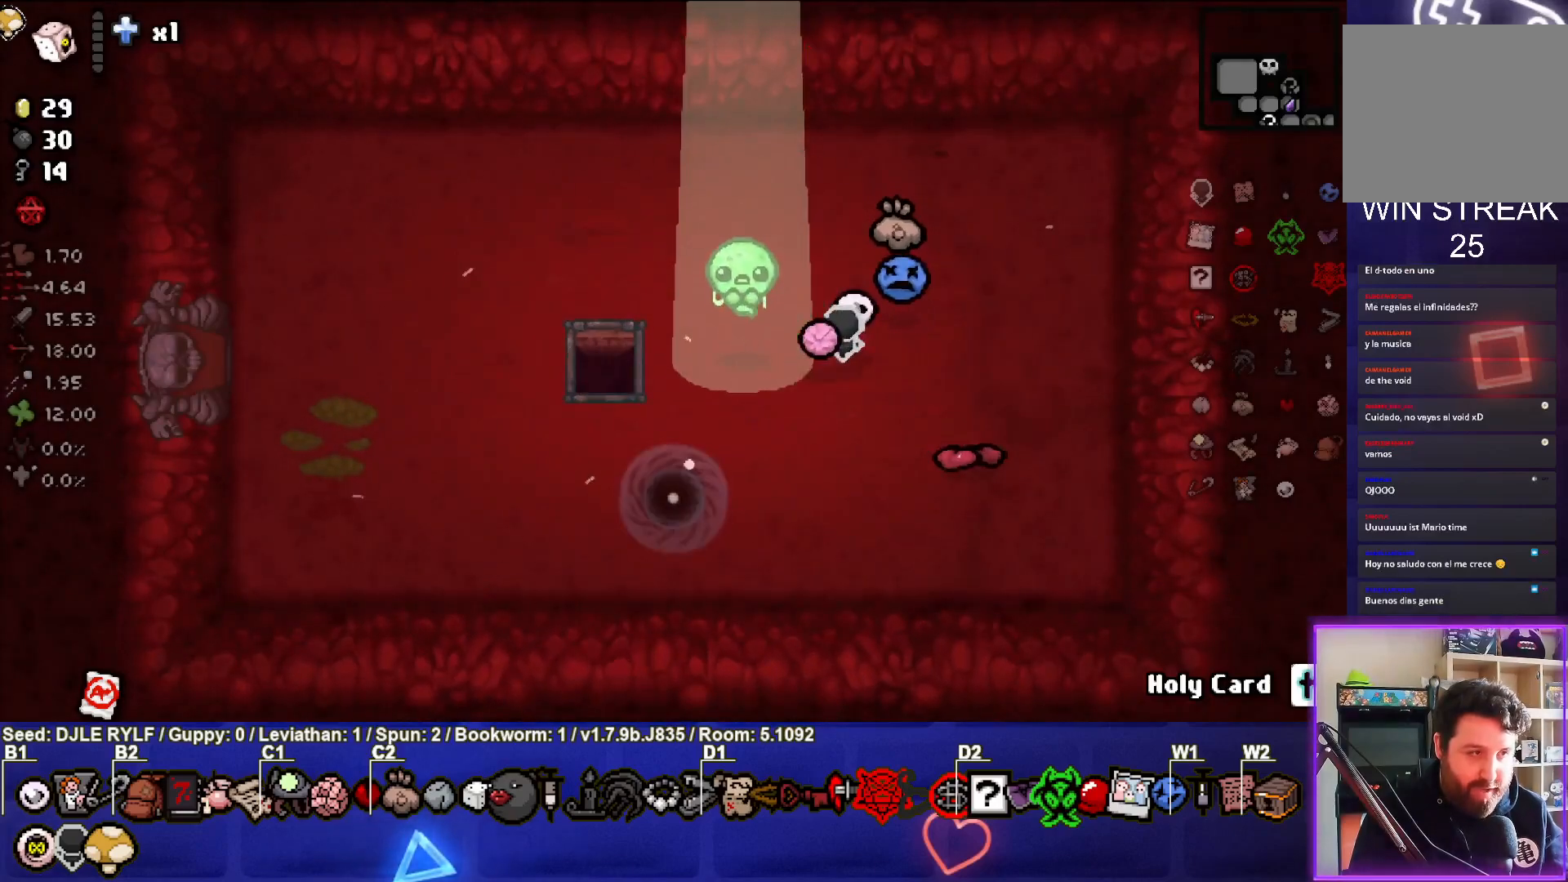
{"buttons": [], "left_stick": "center", "right_stick": "center", "events": []}
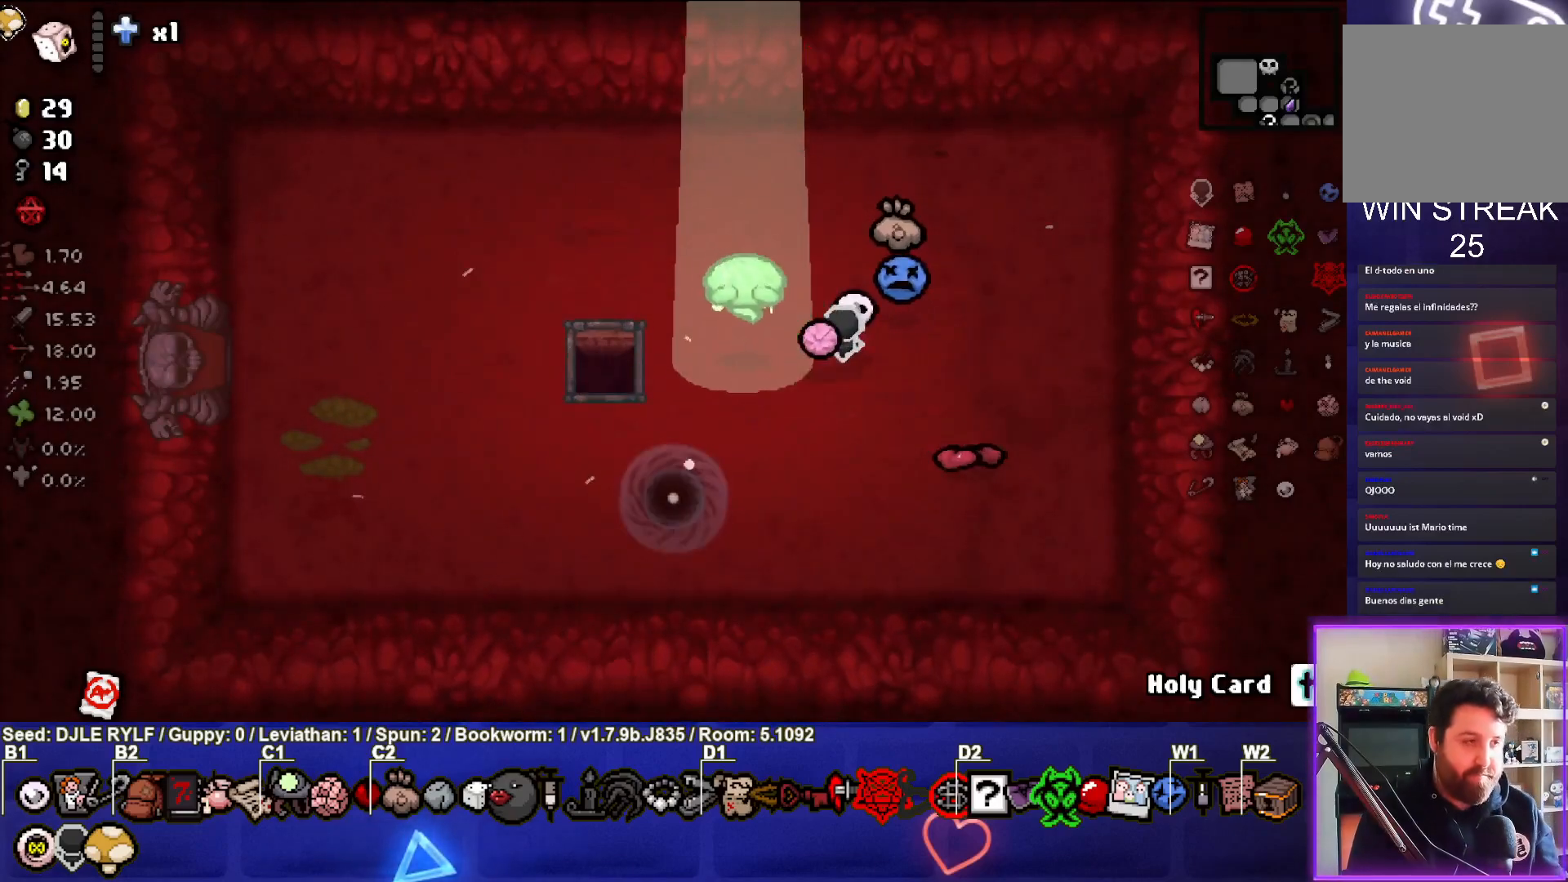
{"buttons": [], "left_stick": "center", "right_stick": "center", "events": []}
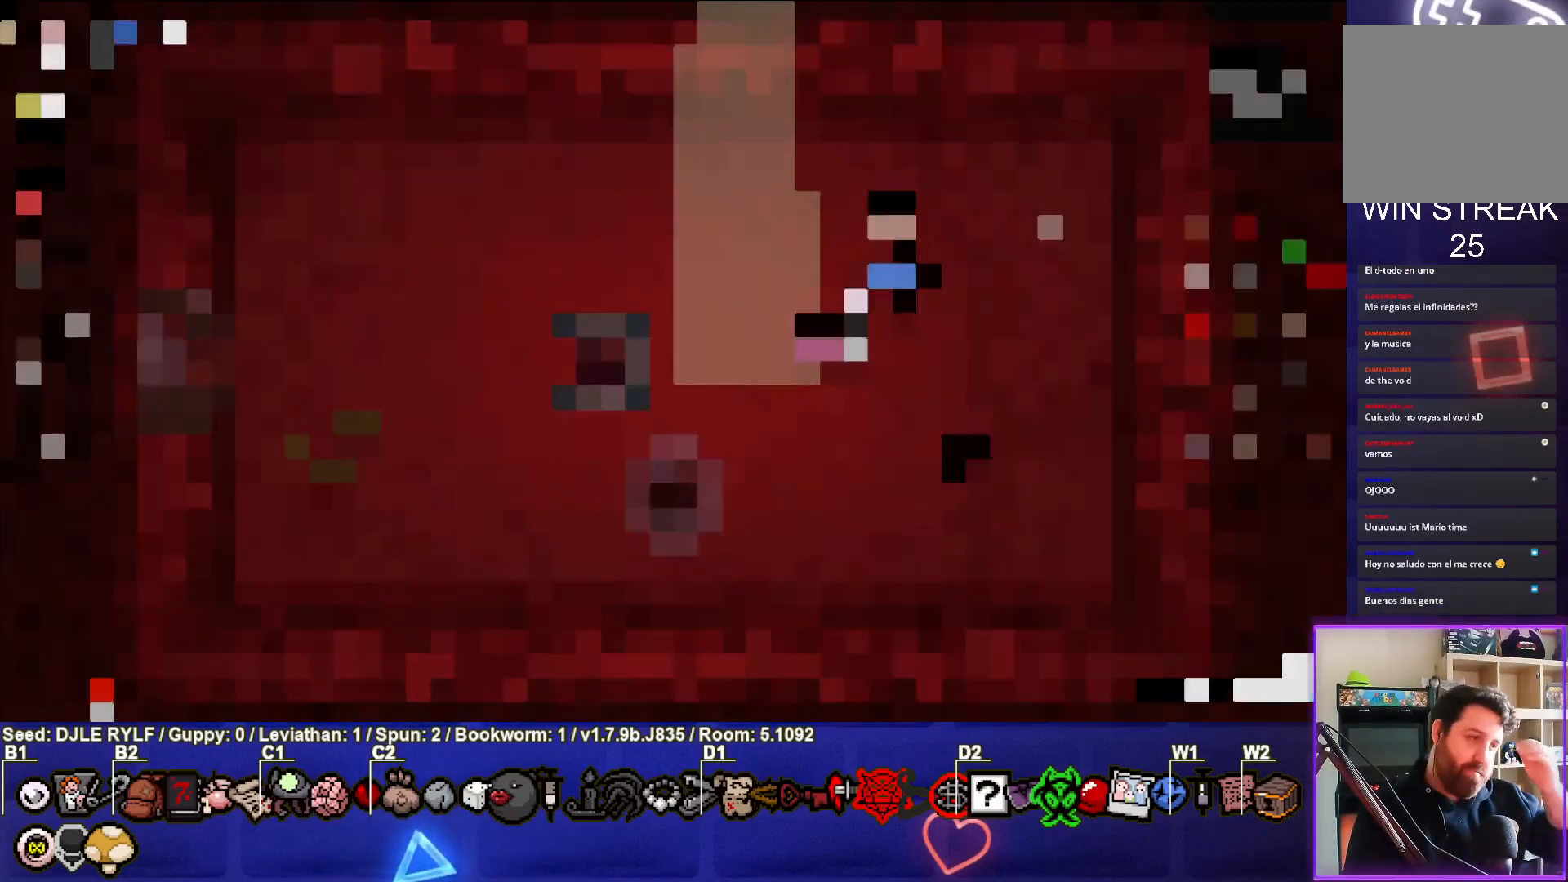
{"buttons": [], "left_stick": "center", "right_stick": "center", "events": []}
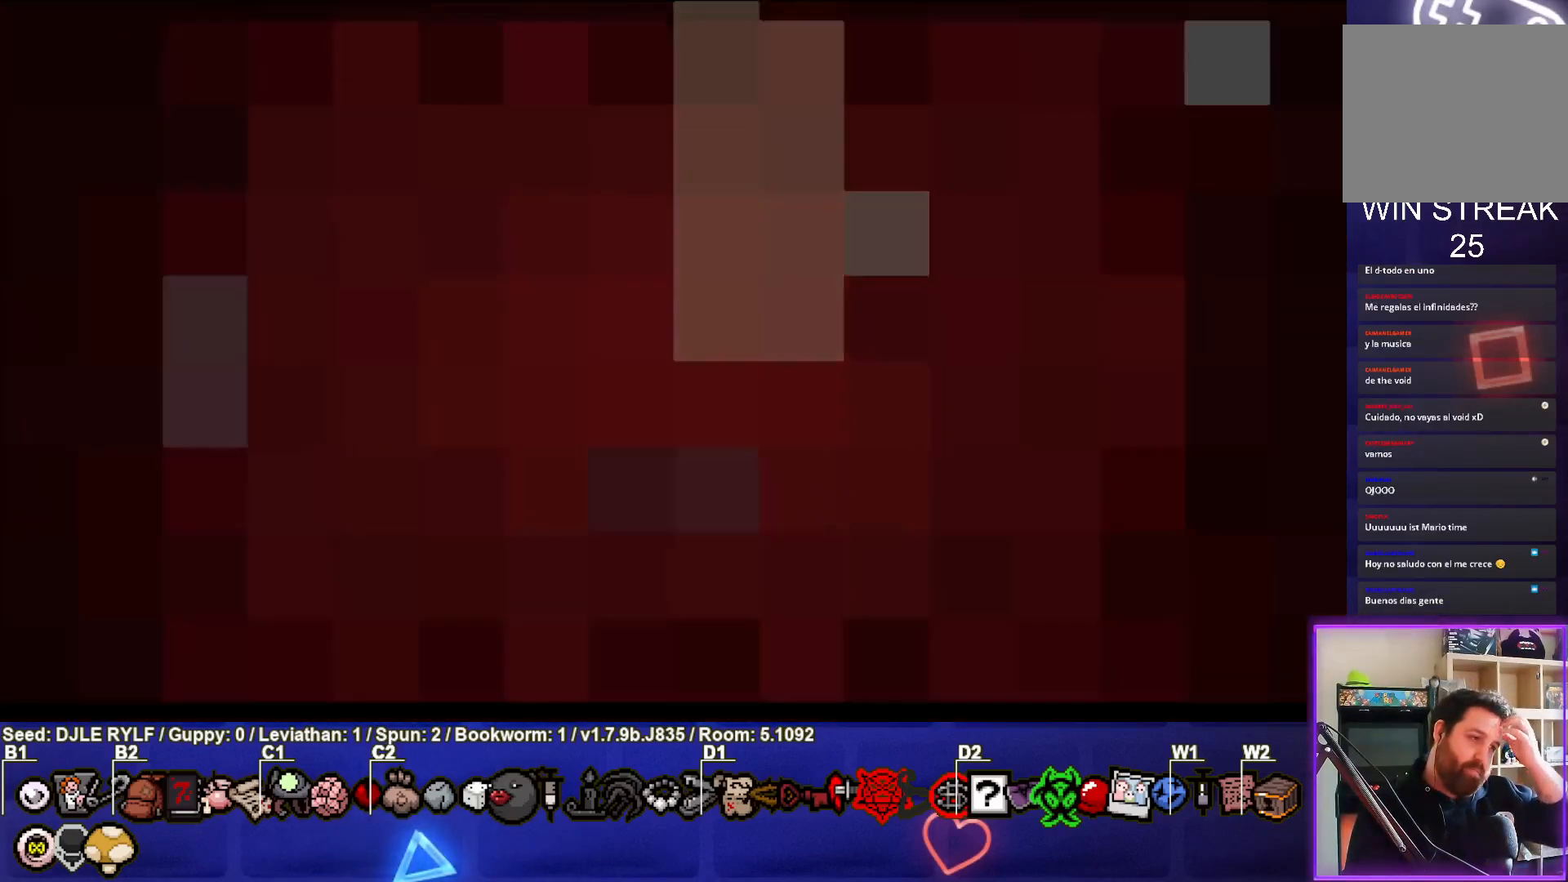
{"buttons": [], "left_stick": "center", "right_stick": "center", "events": []}
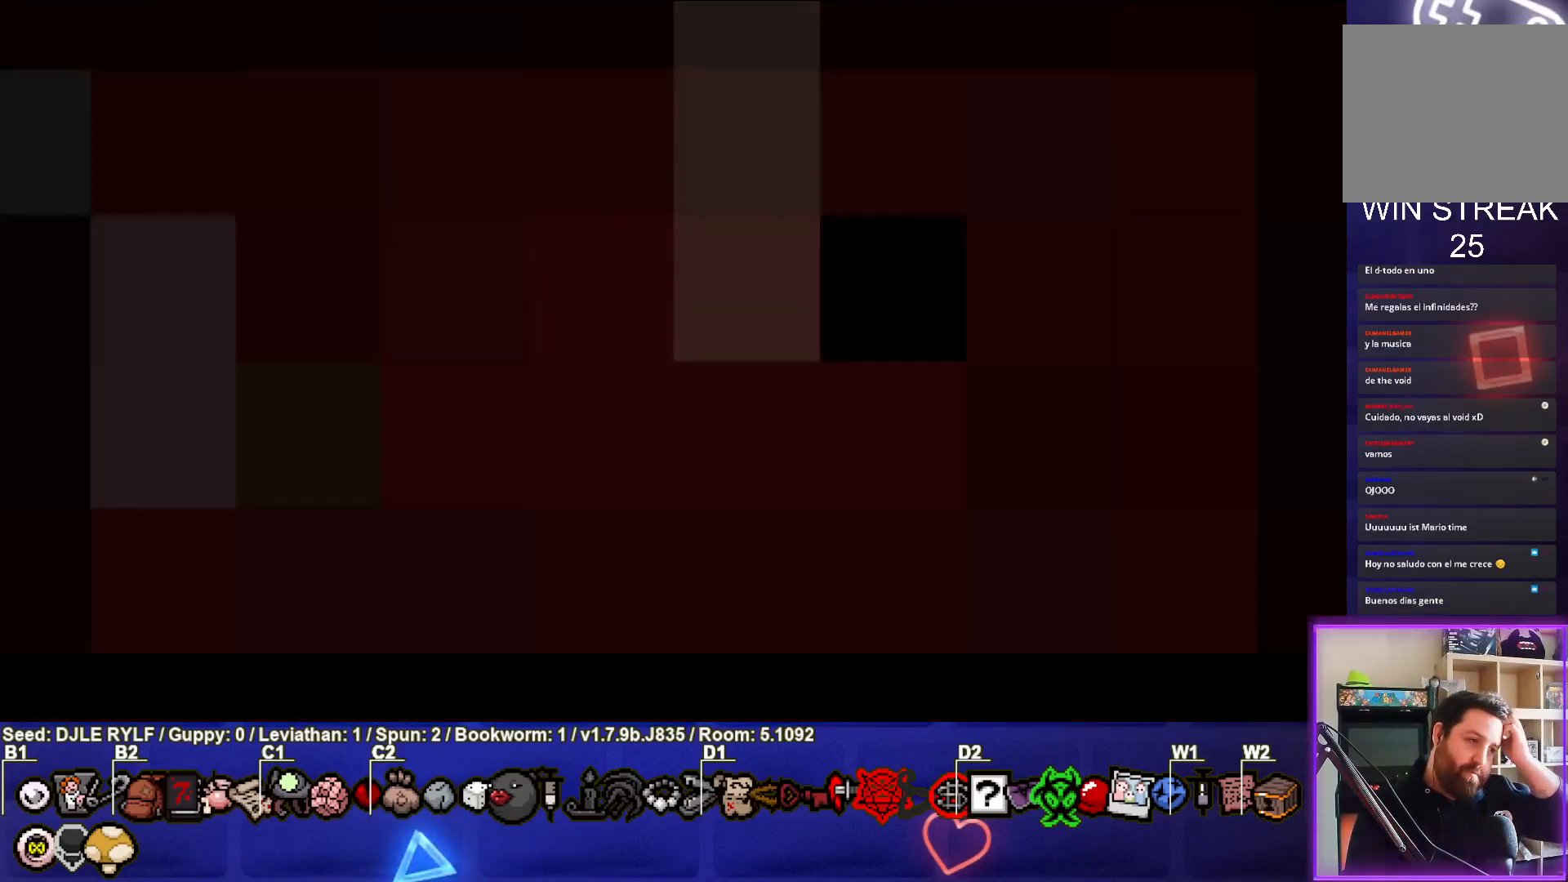
{"buttons": [], "left_stick": "center", "right_stick": "center", "events": []}